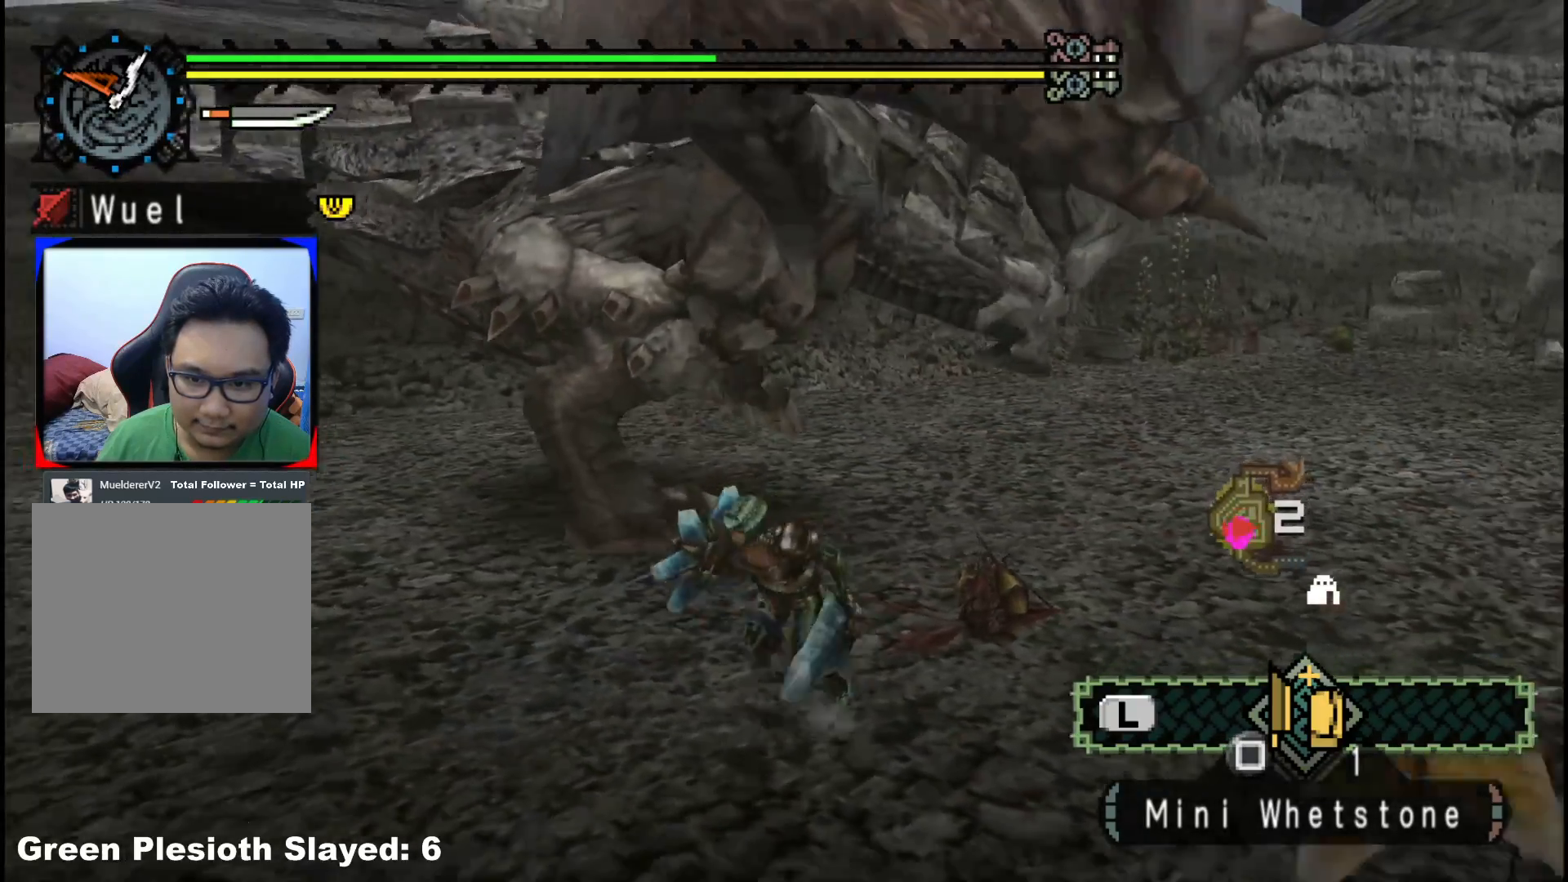
Gameplay with a controller (Xbox layout); each line is a JSON object with the inputs held at the frame after it. "events" lists button and stick changes between this image and that frame as [ms after this image, input, new state], when the widget could be followed in between. Not read: L2 L3 R3.
{"buttons": [], "left_stick": "left", "right_stick": "center", "events": [[83, "left_stick", "up-left"], [133, "B", "down"], [133, "Y", "down"], [283, "B", "up"], [283, "Y", "up"], [350, "left_stick", "center"], [483, "left_stick", "left"]]}
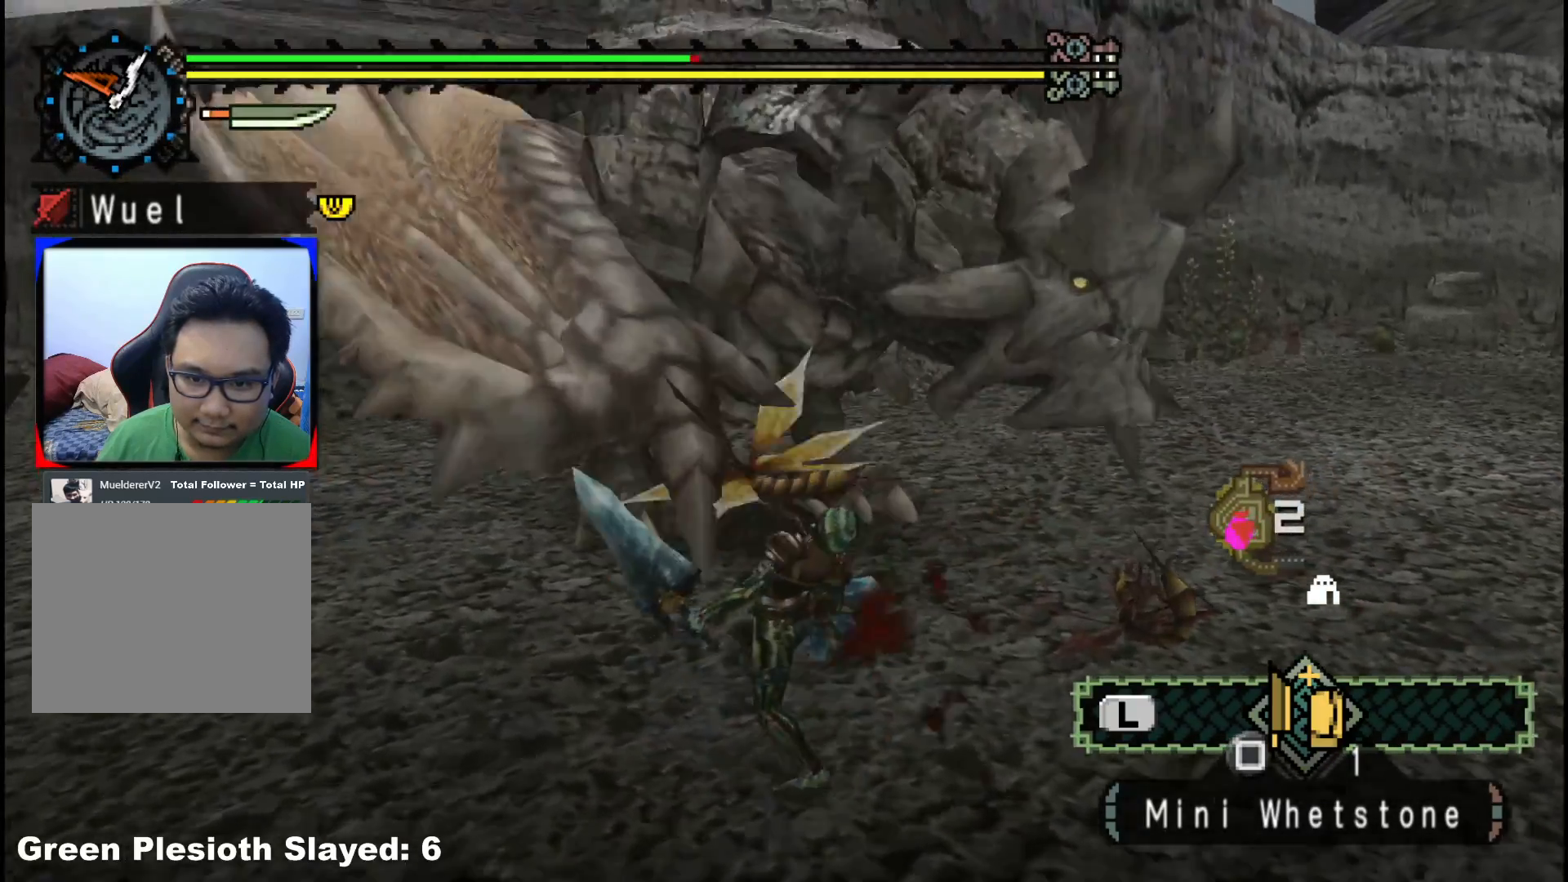
{"buttons": [], "left_stick": "down-left", "right_stick": "center", "events": [[17, "Y", "down"], [133, "Y", "up"], [217, "left_stick", "up-left"], [383, "left_stick", "left"], [500, "left_stick", "down-left"]]}
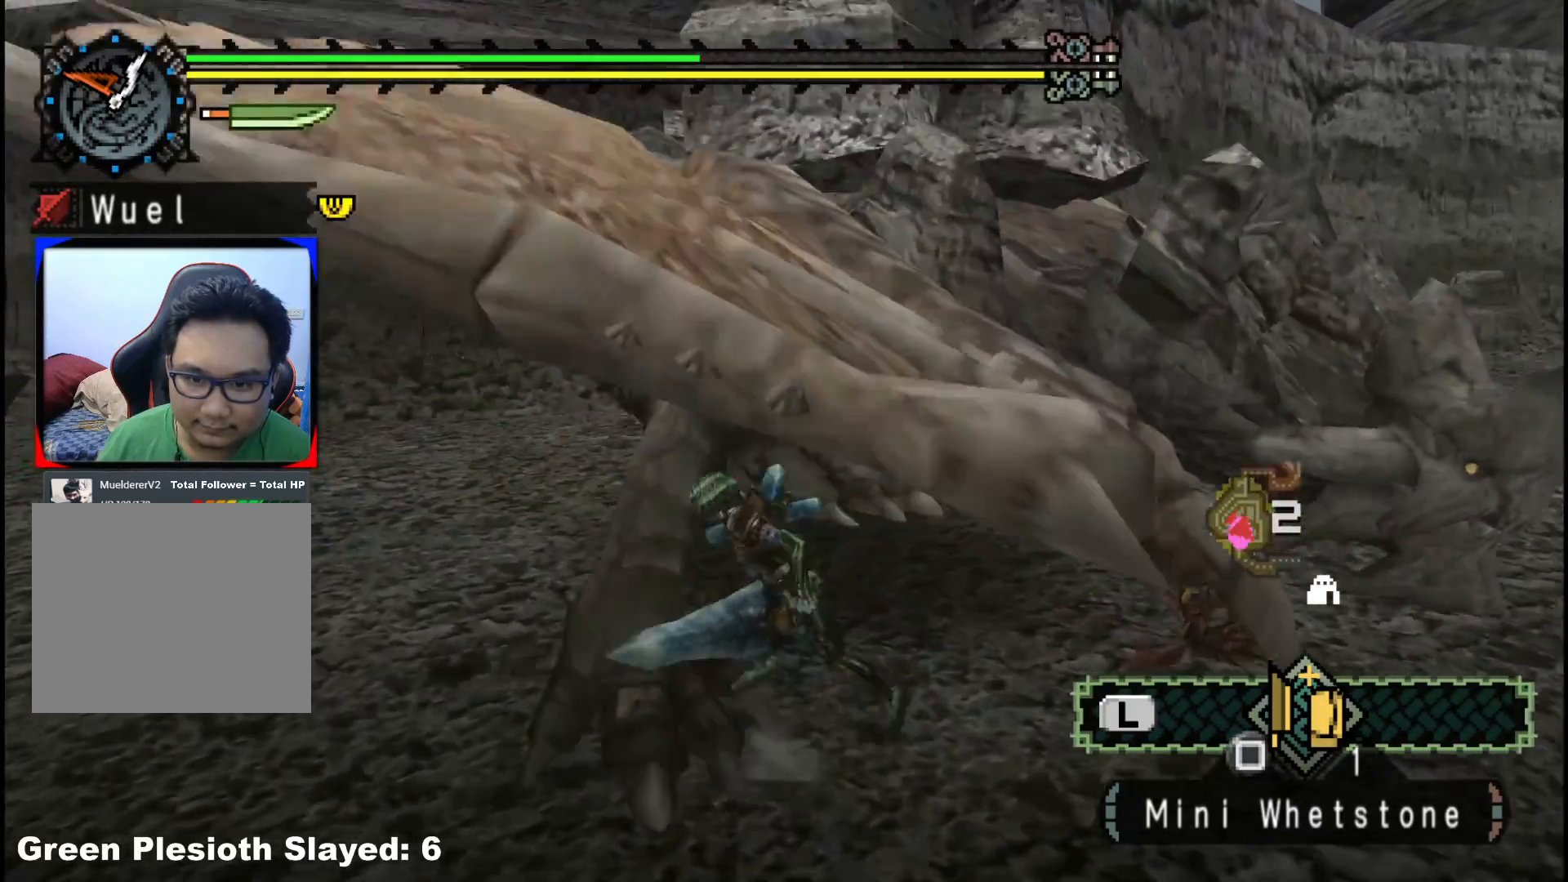
{"buttons": ["R1"], "left_stick": "up-left", "right_stick": "center", "events": [[100, "right_stick", "right"], [300, "right_stick", "center"], [417, "left_stick", "up-left"], [500, "R1", "down"]]}
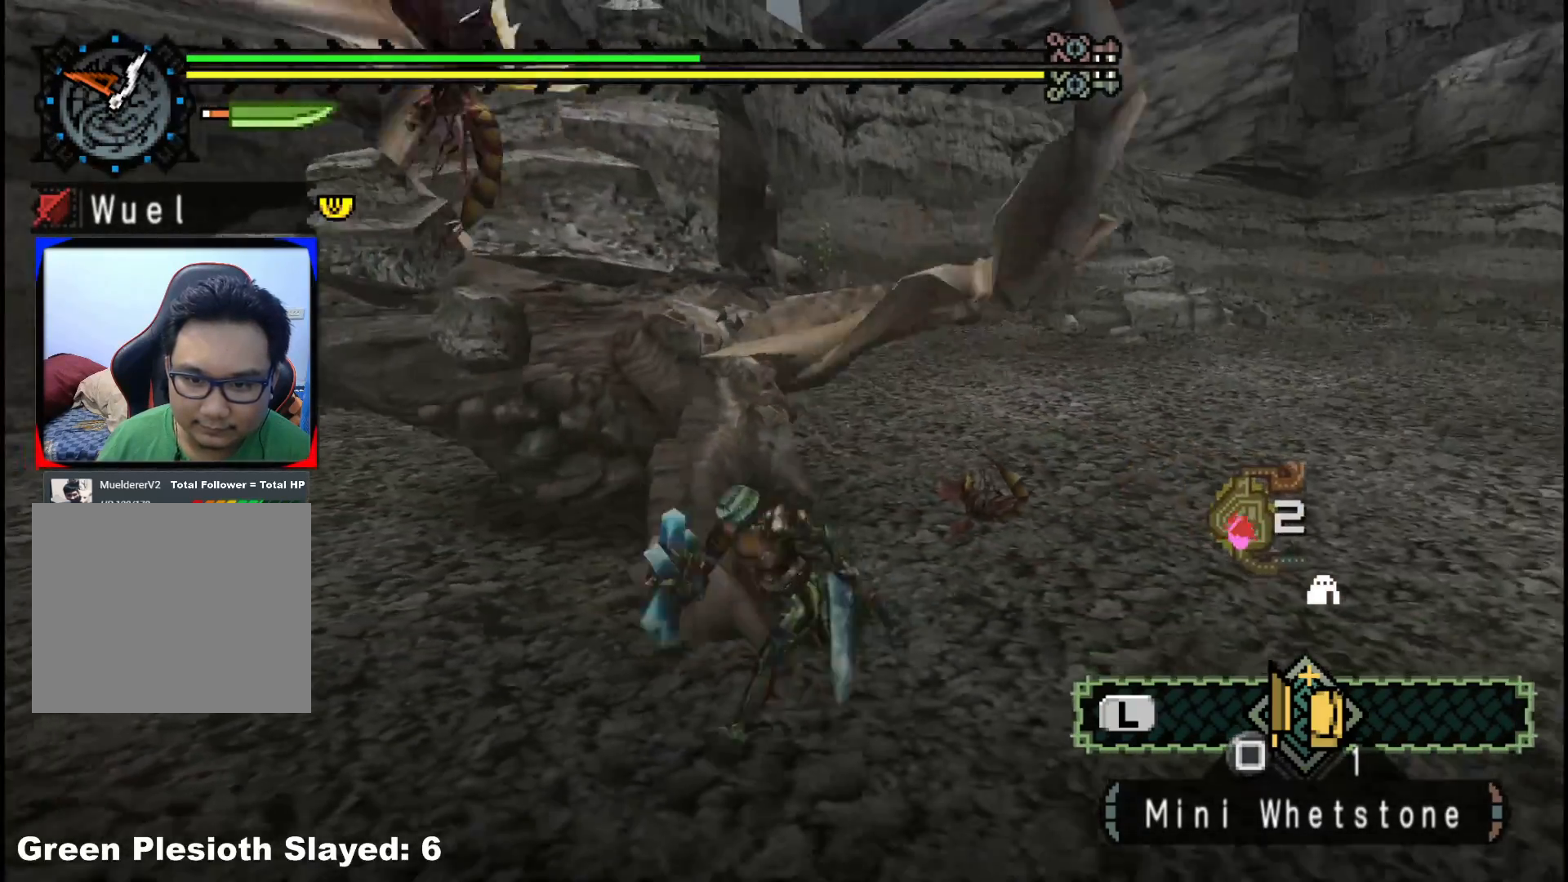
{"buttons": ["R1"], "left_stick": "center", "right_stick": "center", "events": [[17, "right_stick", "left"], [117, "right_stick", "center"], [150, "left_stick", "center"], [183, "R1", "up"], [233, "R1", "down"]]}
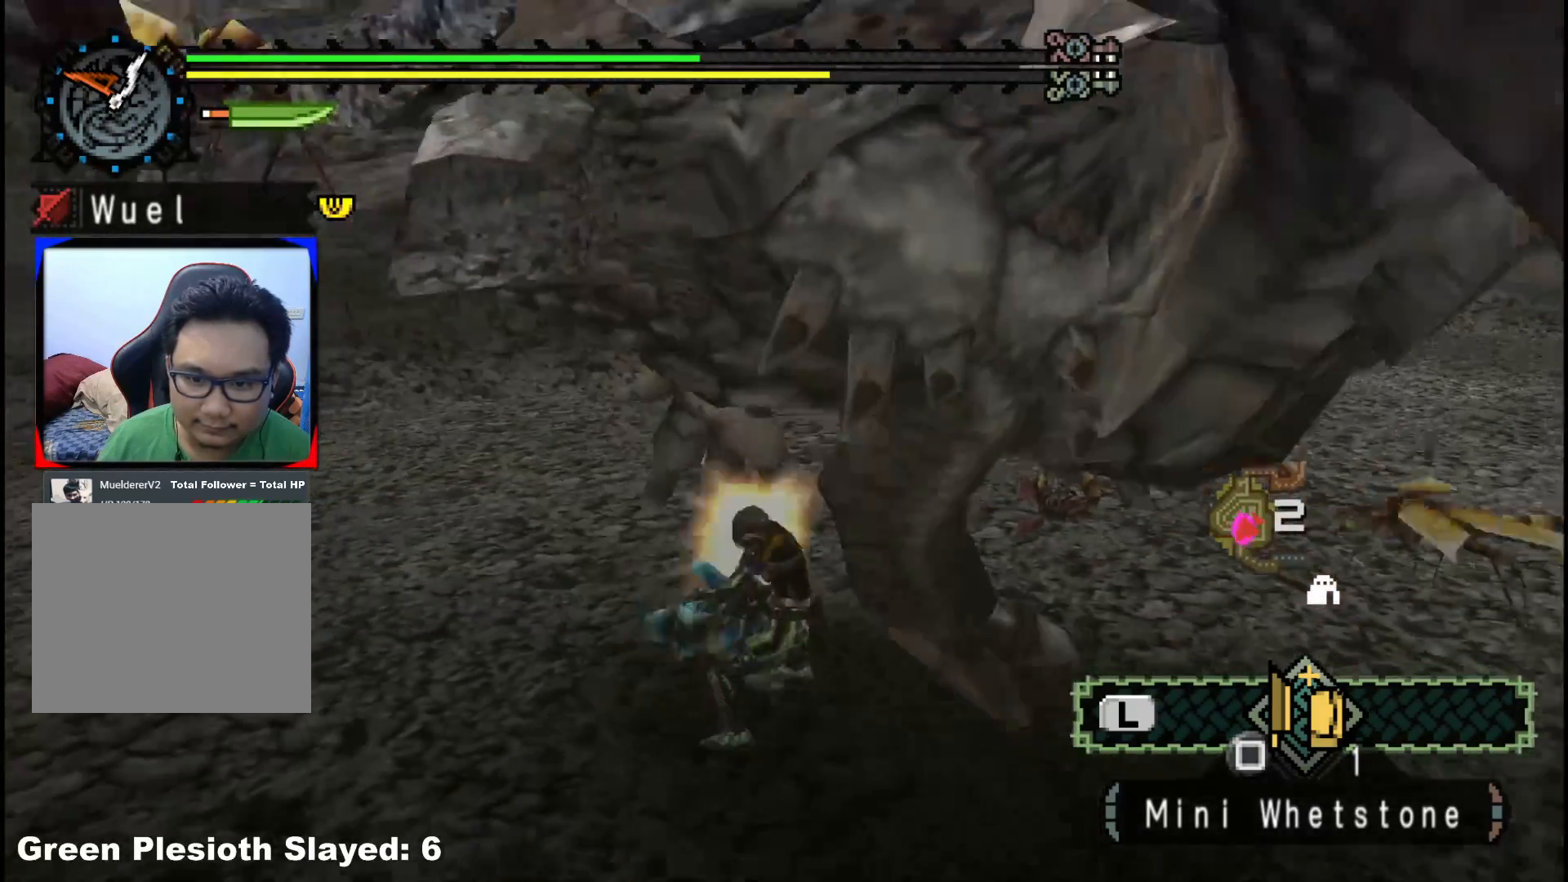
{"buttons": [], "left_stick": "up", "right_stick": "center", "events": [[183, "R1", "up"], [383, "left_stick", "up"]]}
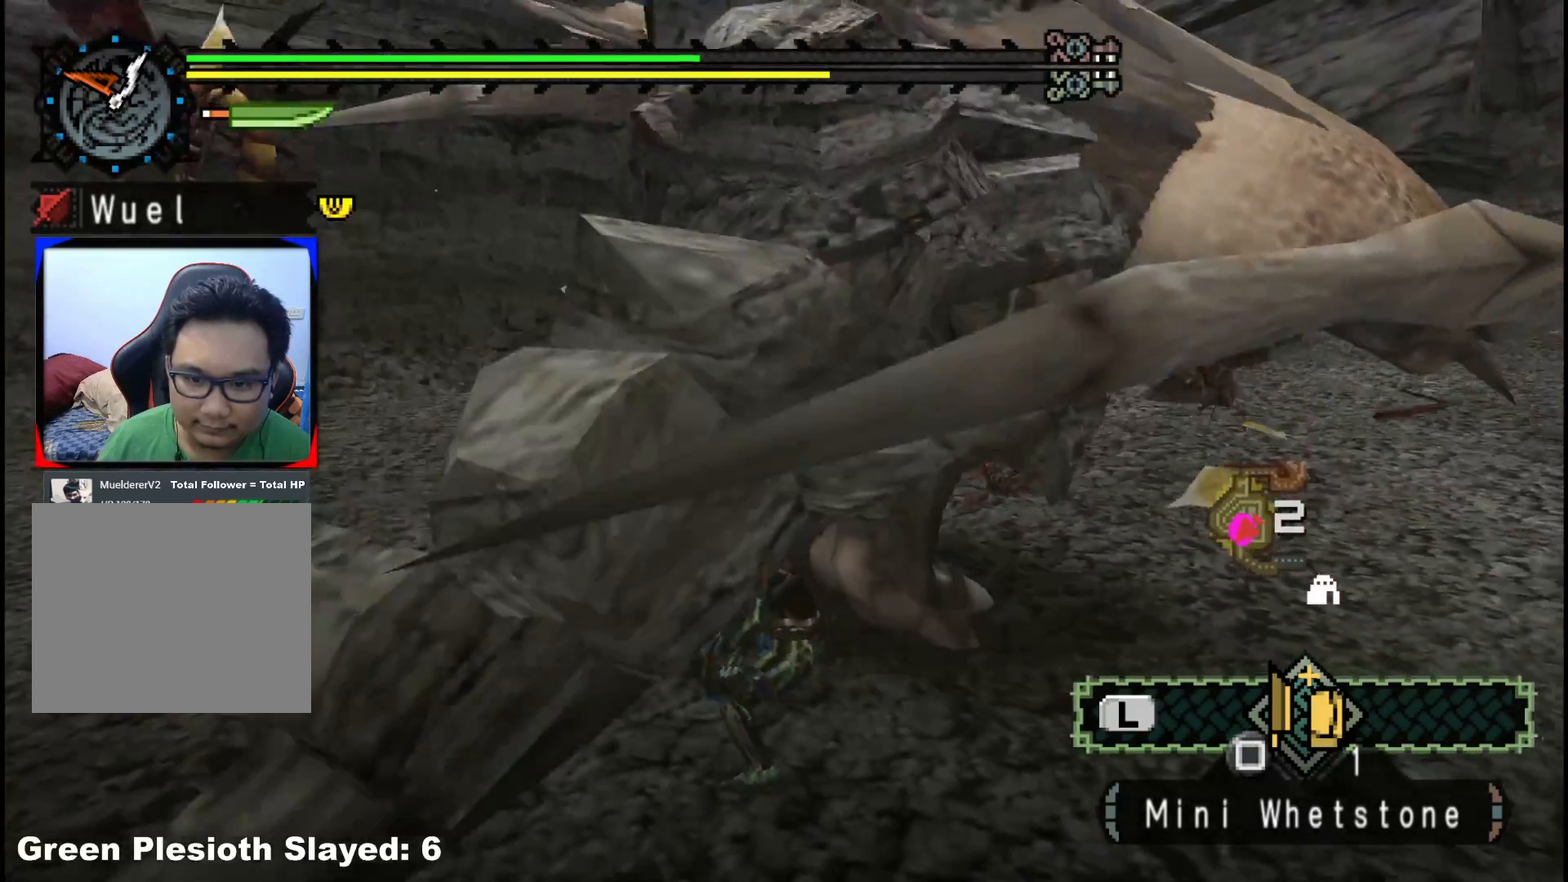
{"buttons": [], "left_stick": "up", "right_stick": "center", "events": []}
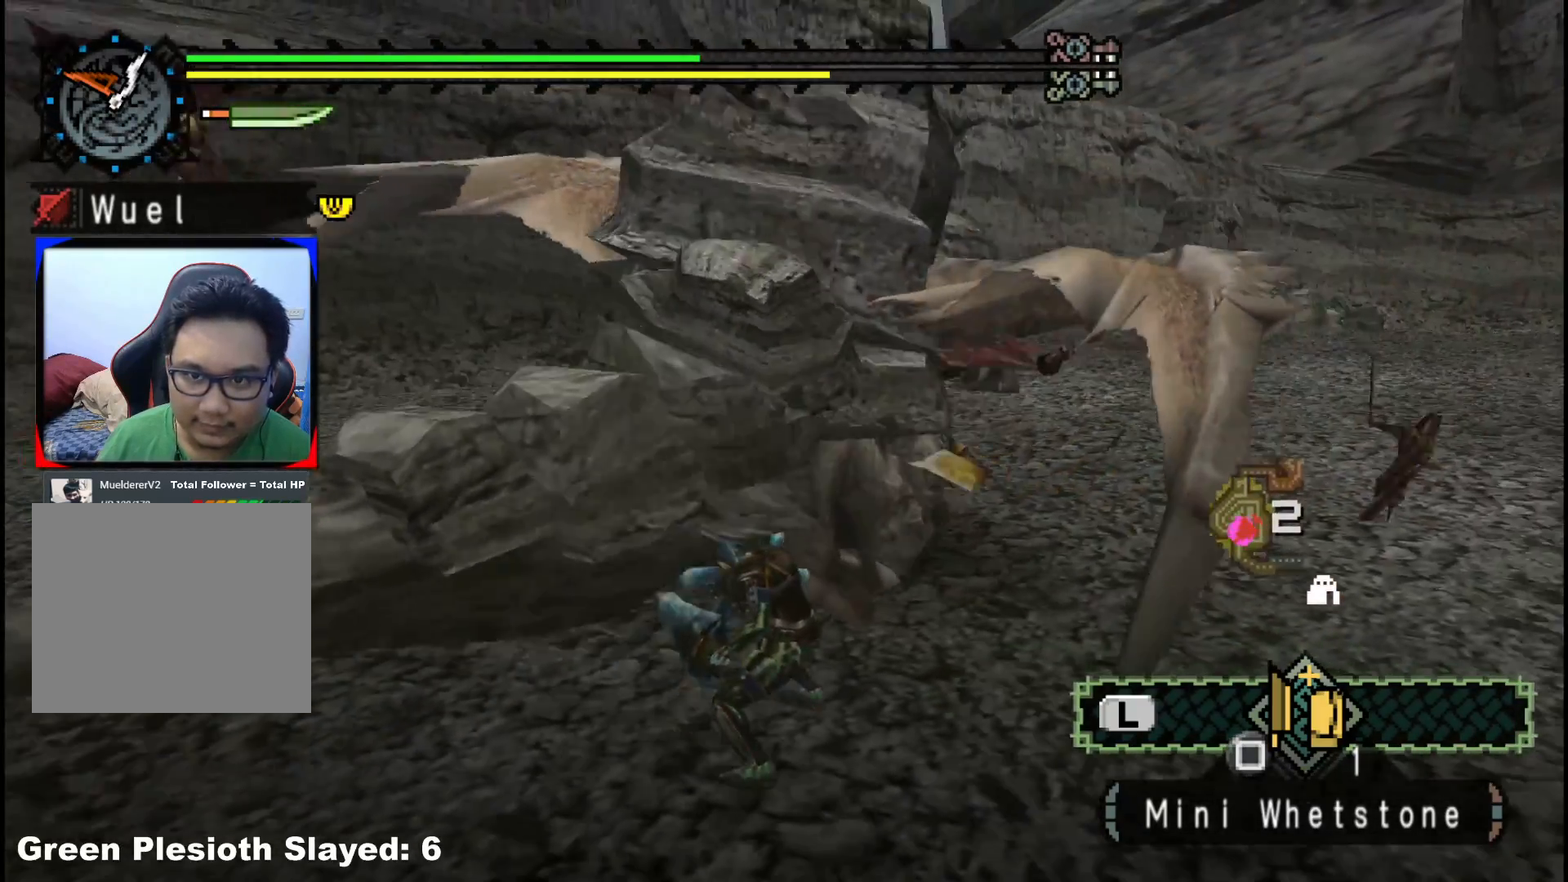
{"buttons": [], "left_stick": "up", "right_stick": "center"}
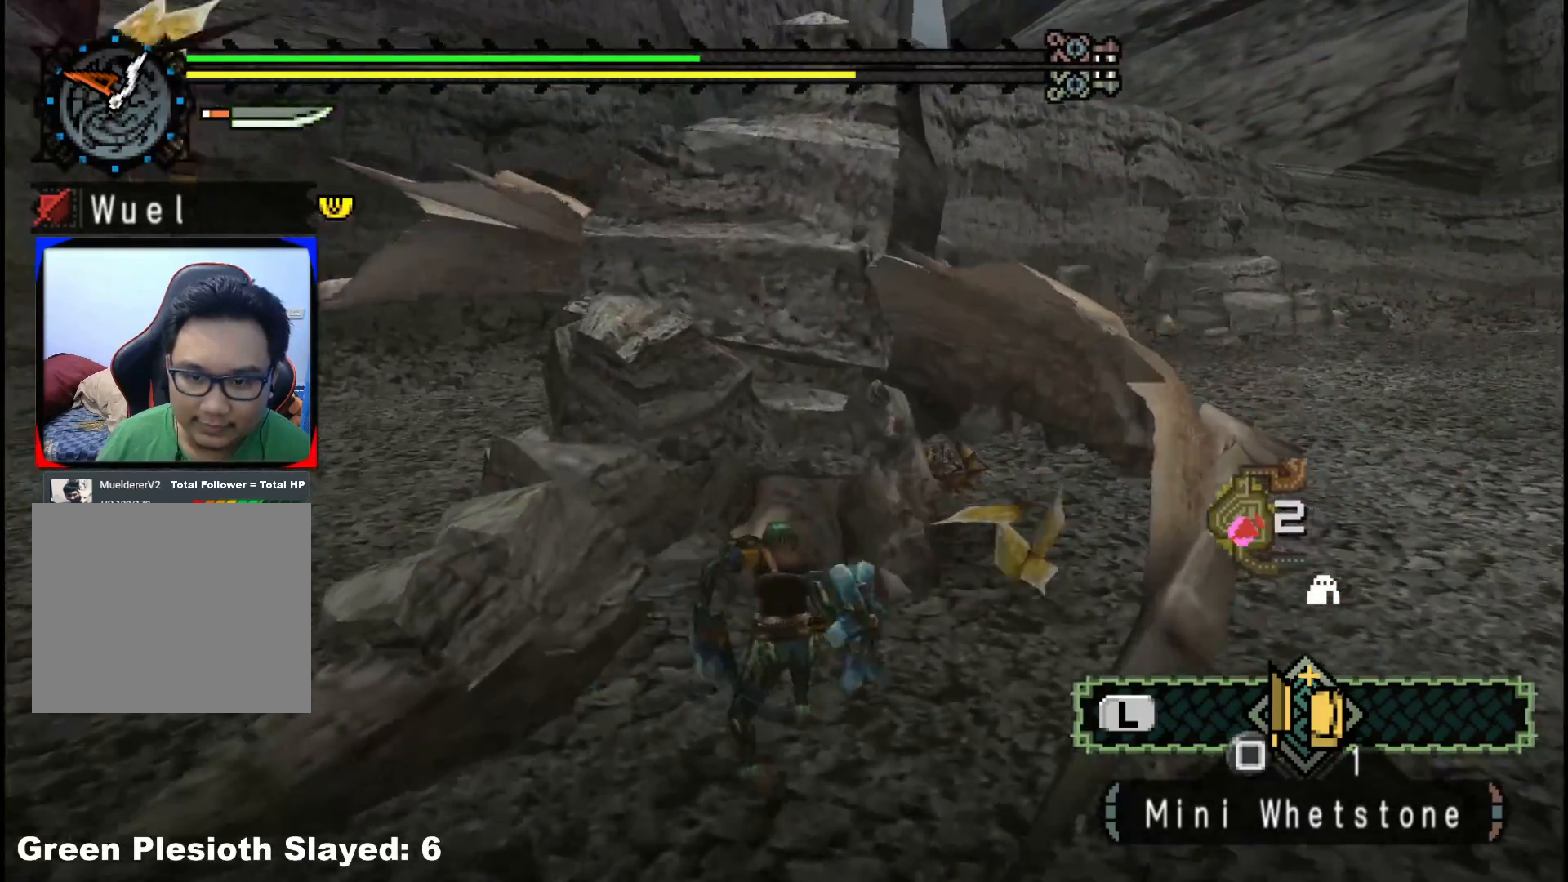
{"buttons": ["Y"], "left_stick": "up", "right_stick": "center", "events": [[17, "B", "down"], [17, "Y", "down"], [117, "B", "up"], [117, "Y", "up"], [183, "B", "down"], [300, "B", "up"], [417, "Y", "down"]]}
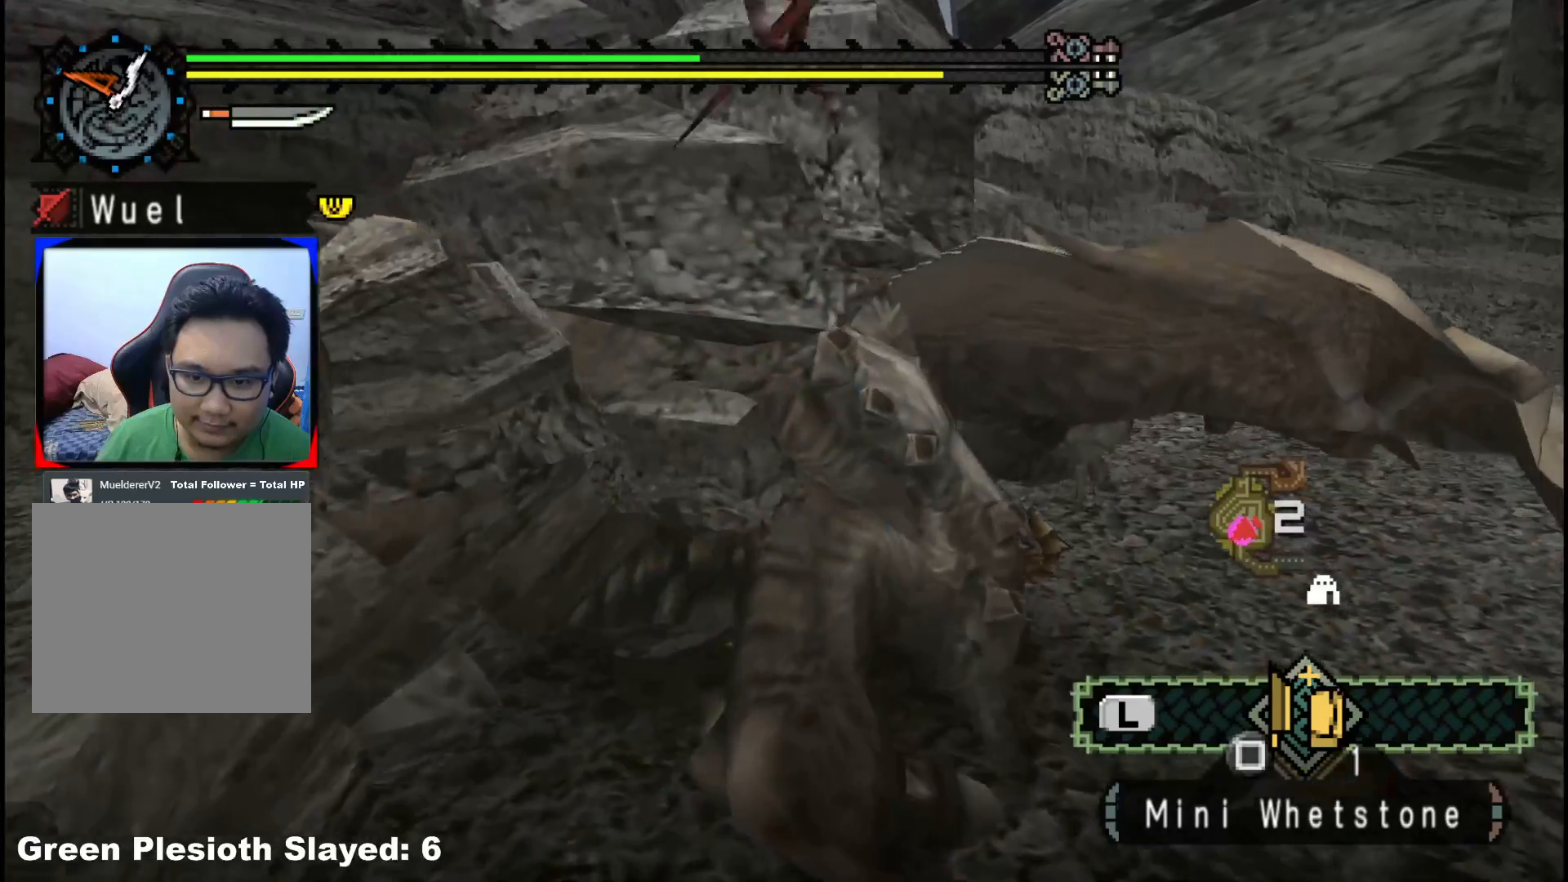
{"buttons": ["Y"], "left_stick": "left", "right_stick": "center", "events": [[33, "Y", "up"], [83, "Y", "down"], [150, "left_stick", "up-left"], [233, "Y", "up"], [300, "Y", "down"], [333, "left_stick", "left"], [417, "Y", "up"], [483, "Y", "down"]]}
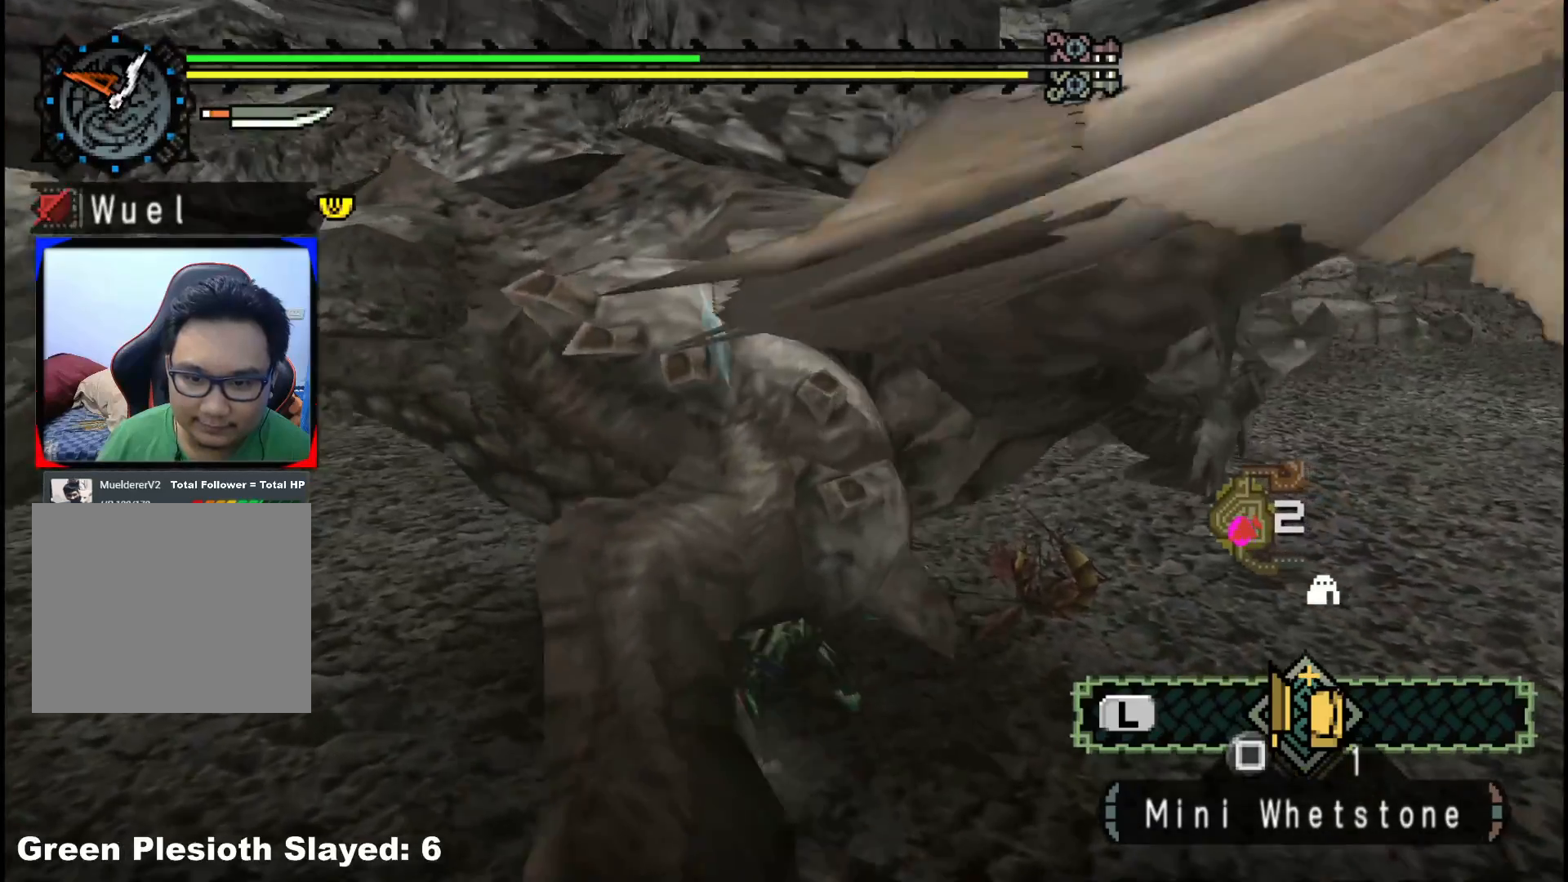
{"buttons": [], "left_stick": "left", "right_stick": "center", "events": [[117, "Y", "up"], [183, "Y", "down"], [300, "Y", "up"], [383, "Y", "down"], [450, "Y", "up"]]}
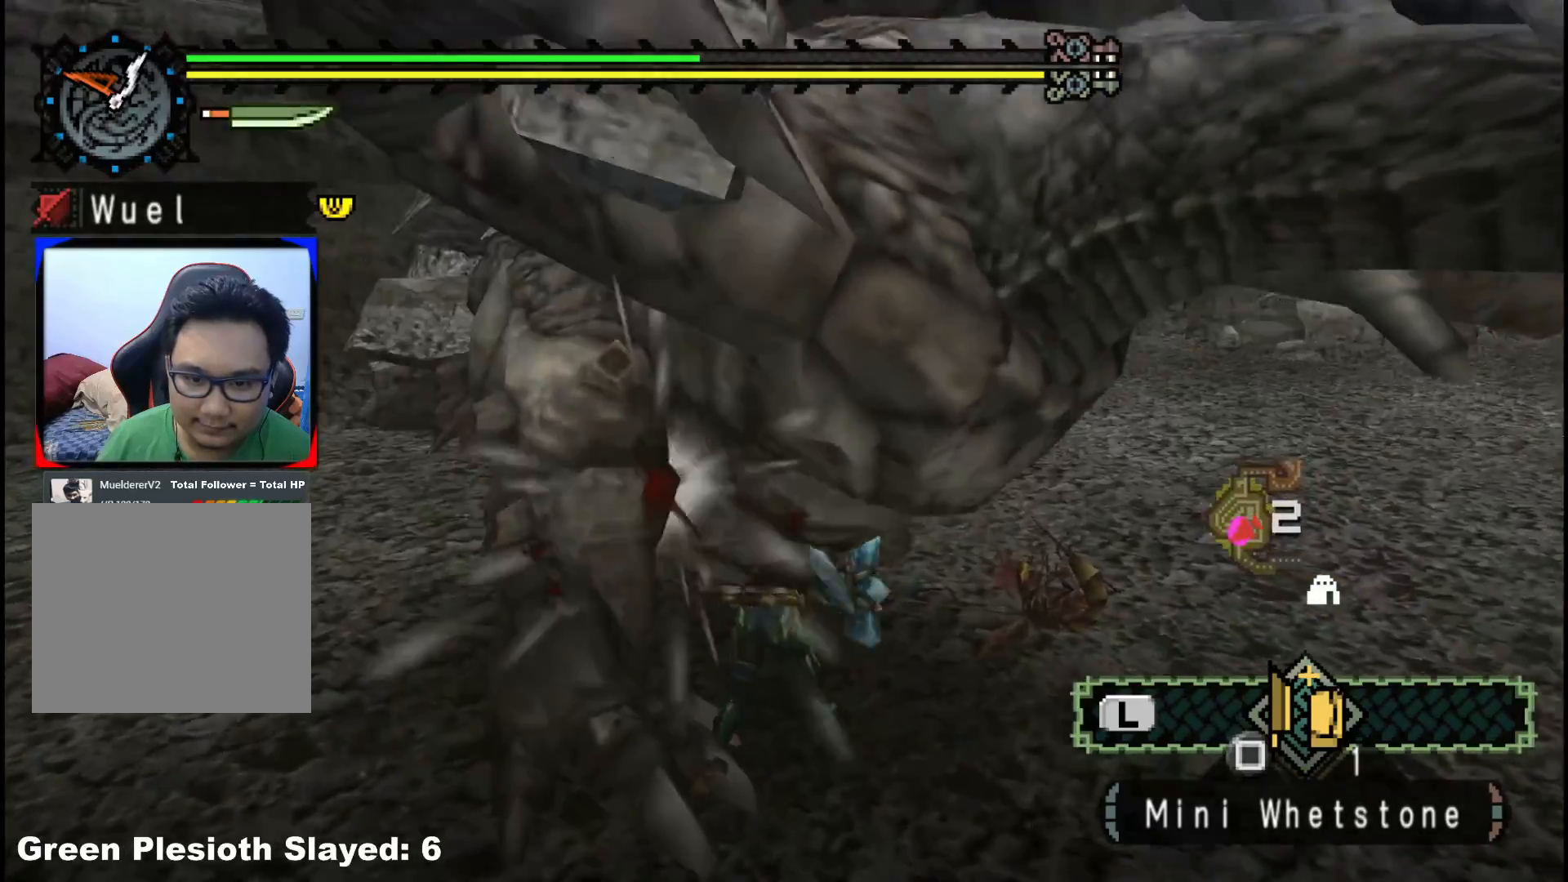
{"buttons": ["B"], "left_stick": "right", "right_stick": "center", "events": [[117, "B", "down"], [217, "B", "up"], [267, "left_stick", "up"], [283, "B", "down"], [367, "left_stick", "right"], [400, "B", "up"], [483, "B", "down"]]}
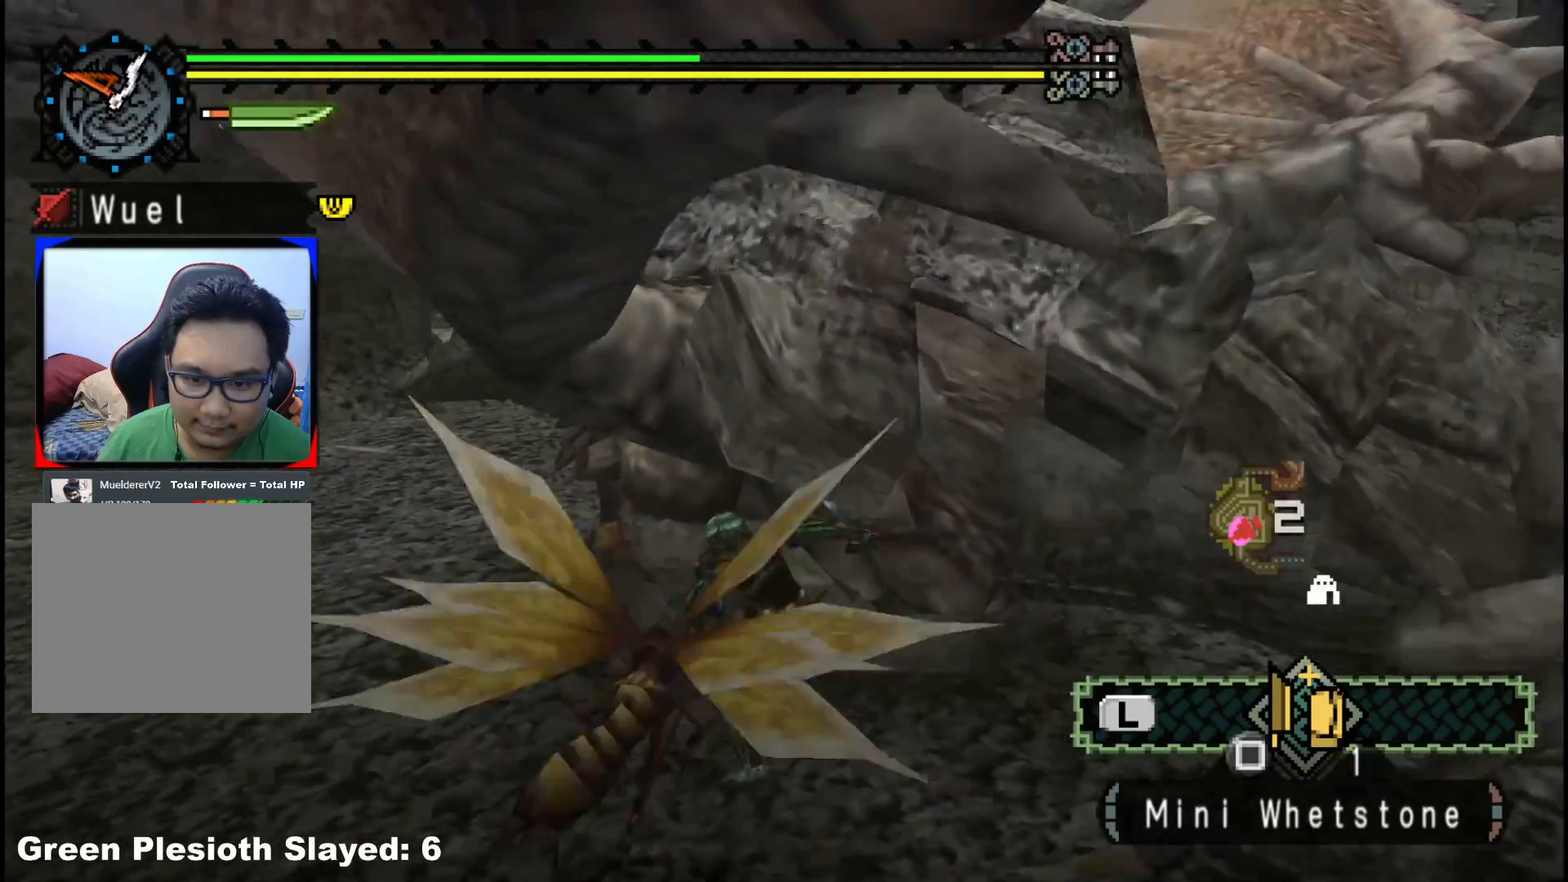
{"buttons": [], "left_stick": "down-left", "right_stick": "center", "events": [[100, "B", "up"], [150, "B", "down"], [267, "B", "up"], [267, "left_stick", "center"], [333, "B", "down"], [333, "left_stick", "down-left"], [467, "B", "up"]]}
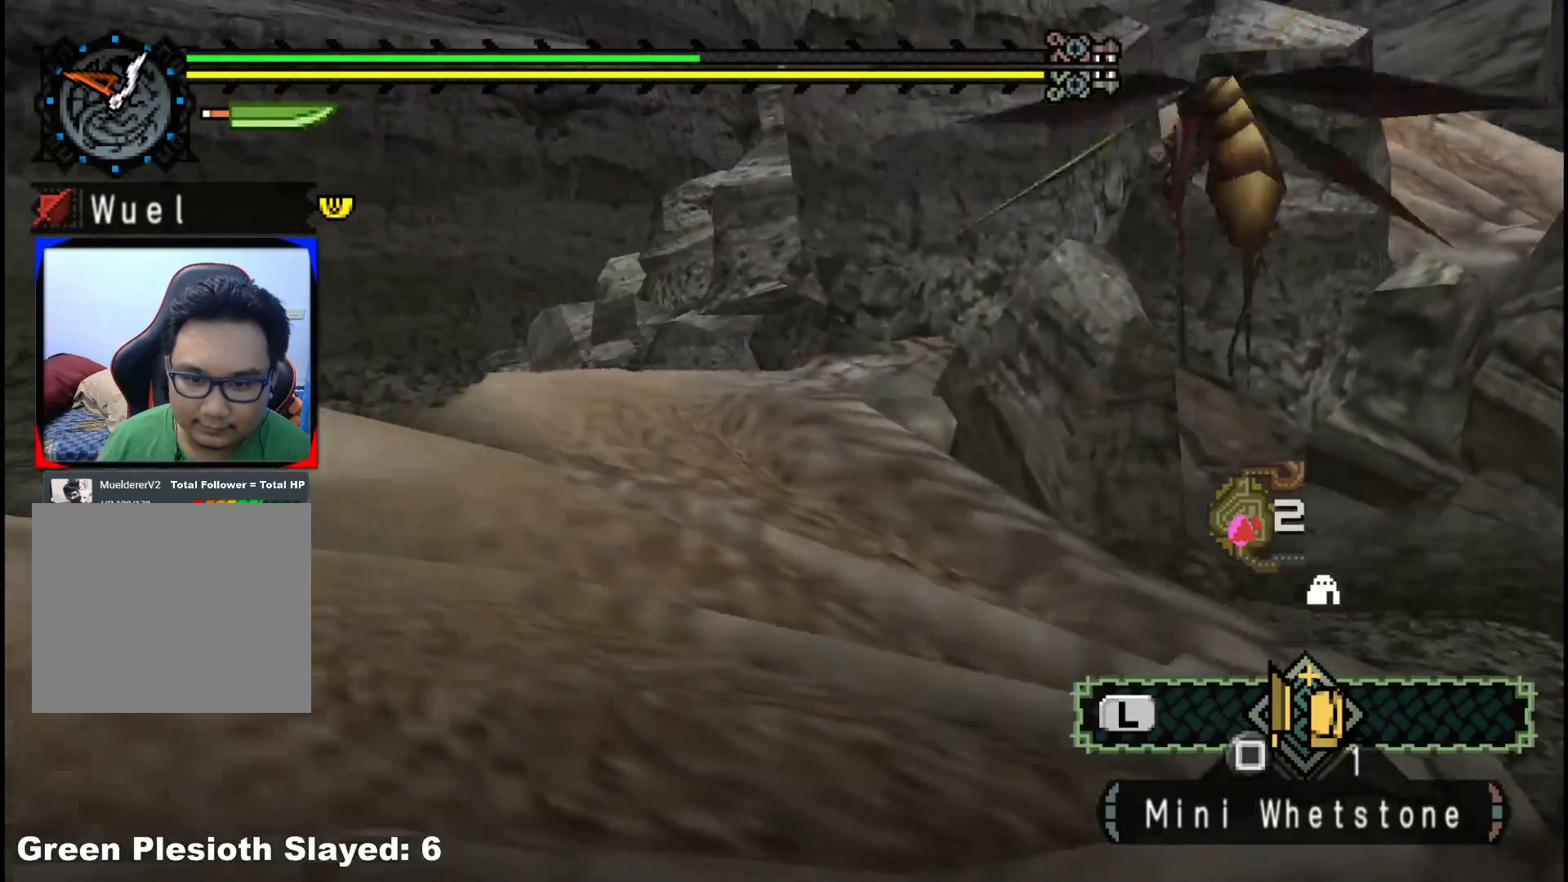
{"buttons": ["Y"], "left_stick": "up-right", "right_stick": "center", "events": [[50, "left_stick", "center"], [100, "left_stick", "up-right"], [200, "B", "down"], [200, "Y", "down"], [300, "B", "up"], [333, "Y", "up"], [433, "Y", "down"]]}
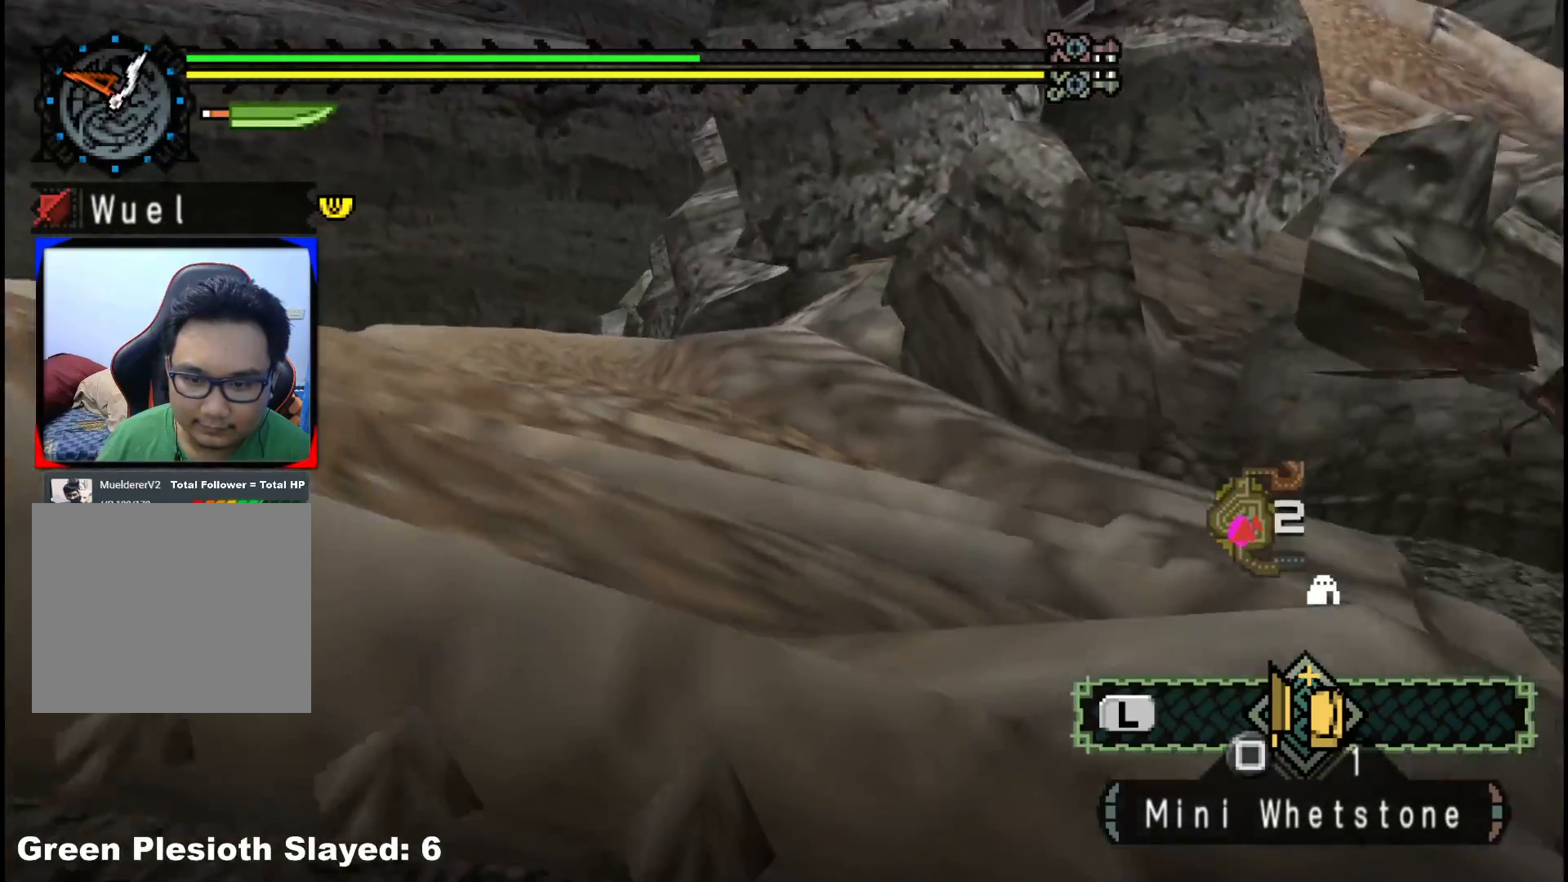
{"buttons": ["Y"], "left_stick": "up-right", "right_stick": "center", "events": [[17, "Y", "up"], [100, "Y", "down"], [200, "Y", "up"], [283, "Y", "down"], [383, "Y", "up"], [467, "Y", "down"]]}
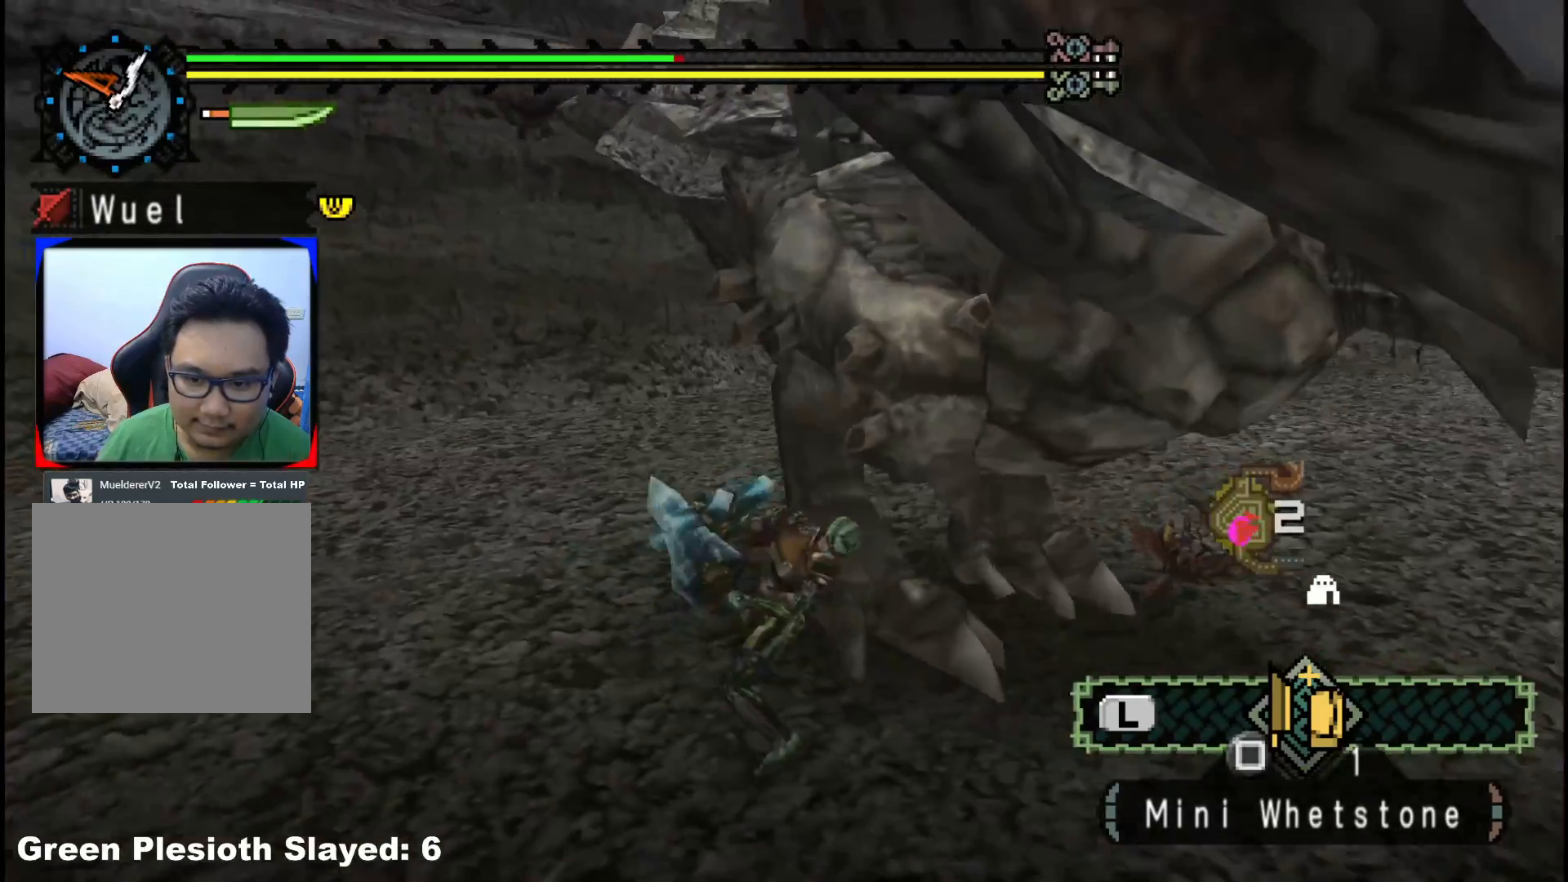
{"buttons": [], "left_stick": "up-right", "right_stick": "center", "events": [[83, "Y", "up"], [150, "Y", "down"], [267, "Y", "up"], [350, "Y", "down"], [450, "Y", "up"]]}
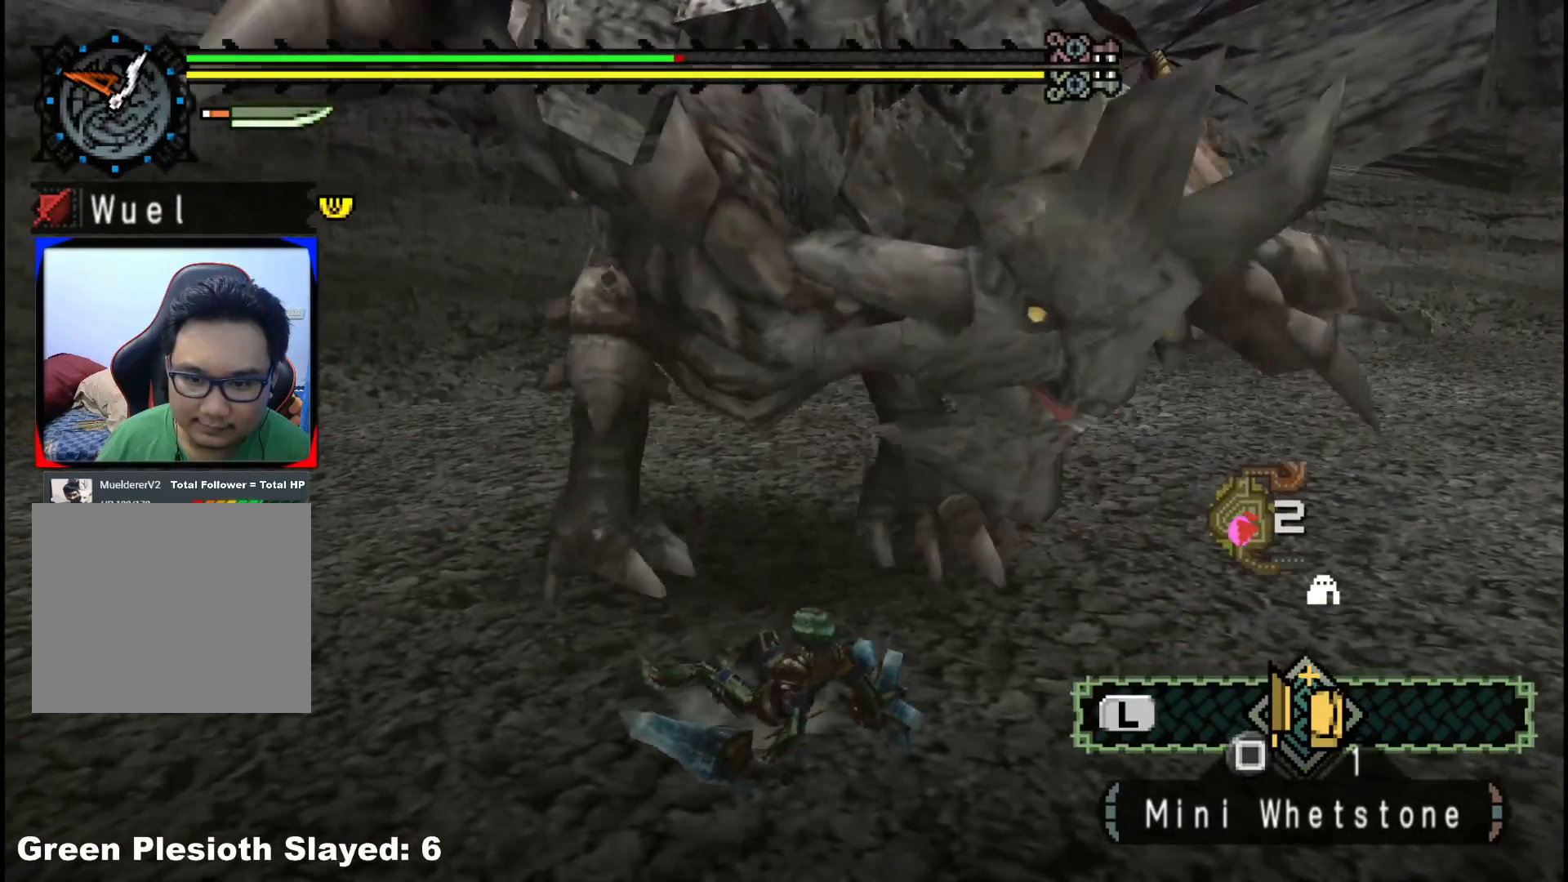
{"buttons": [], "left_stick": "down-right", "right_stick": "center", "events": [[50, "left_stick", "right"], [200, "left_stick", "down-right"], [300, "right_stick", "left"], [483, "right_stick", "center"]]}
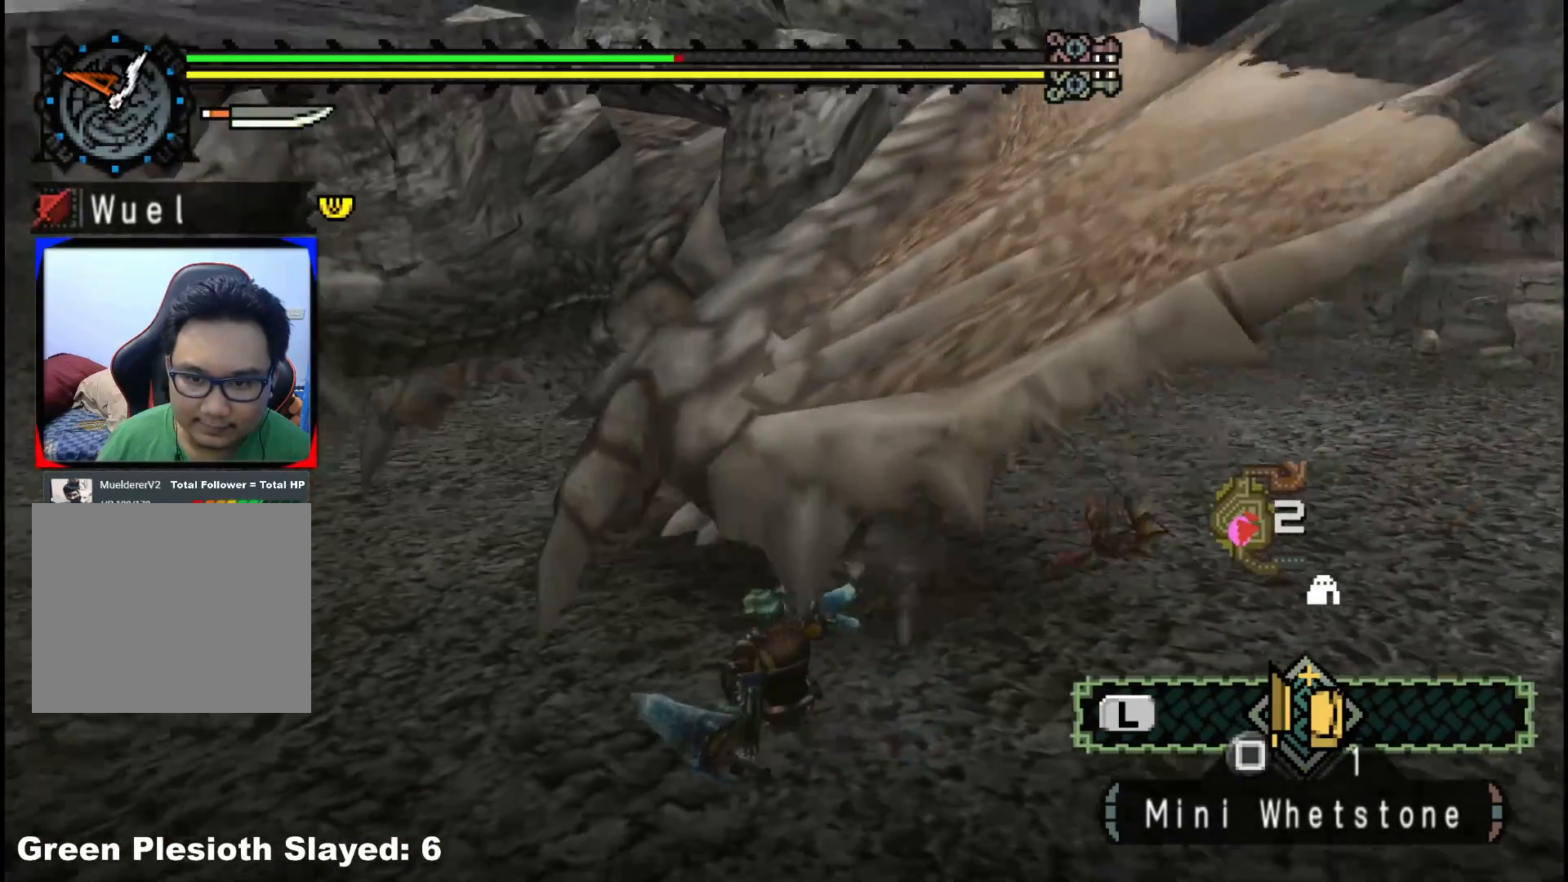
{"buttons": [], "left_stick": "down-right", "right_stick": "center", "events": []}
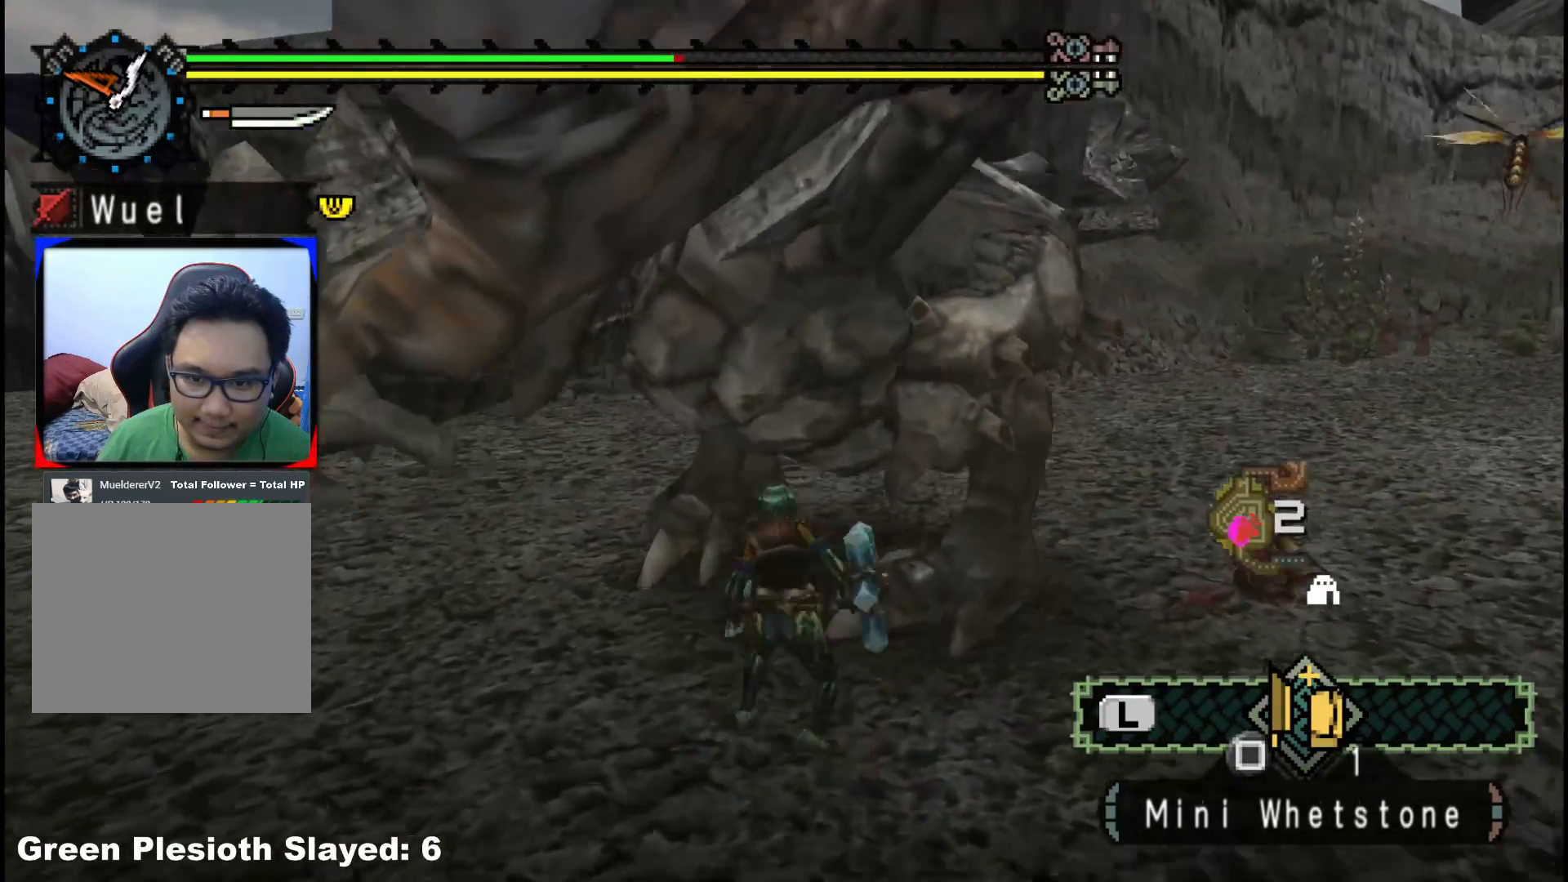
{"buttons": [], "left_stick": "down-right", "right_stick": "left", "events": [[350, "right_stick", "left"]]}
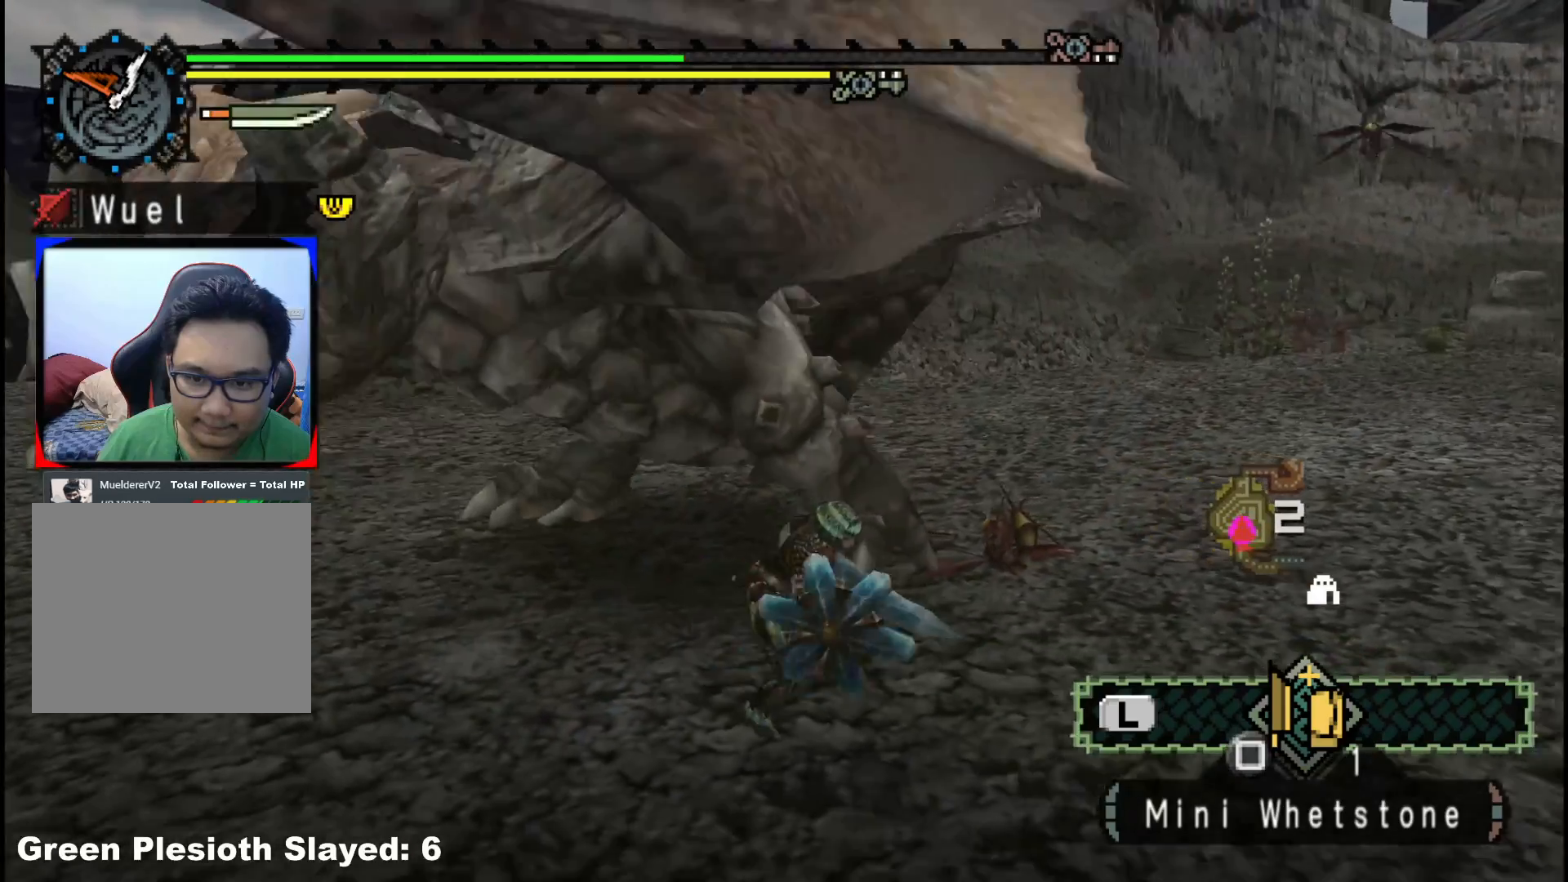
{"buttons": [], "left_stick": "down-right", "right_stick": "center", "events": [[50, "right_stick", "center"], [233, "right_stick", "left"], [500, "right_stick", "center"]]}
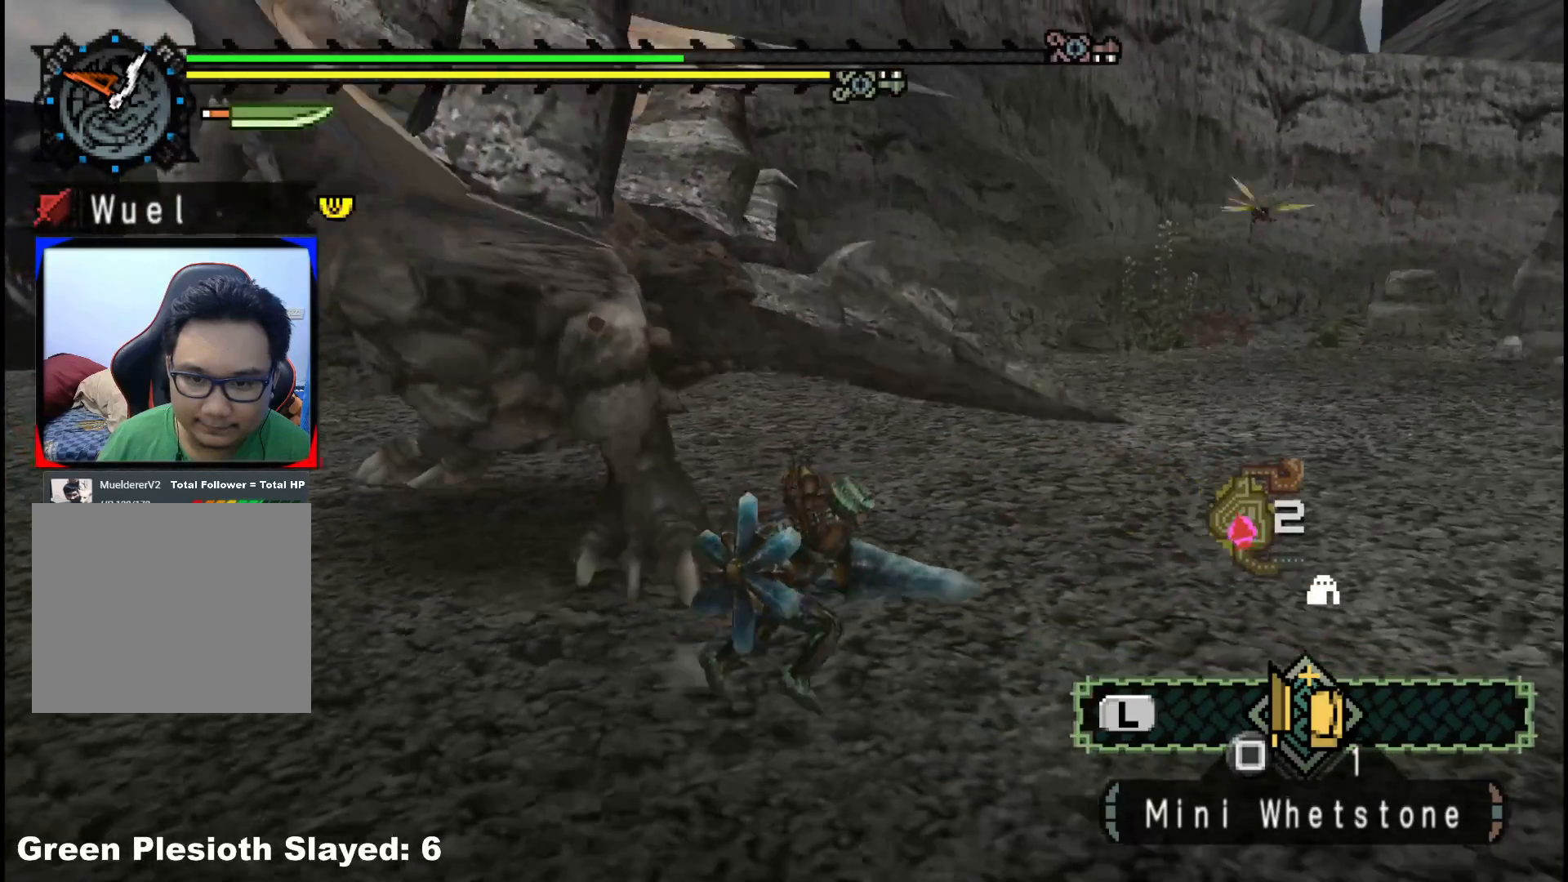
{"buttons": [], "left_stick": "left", "right_stick": "left", "events": [[33, "left_stick", "up-right"], [117, "B", "down"], [117, "left_stick", "up-left"], [133, "Y", "down"], [233, "B", "up"], [233, "Y", "up"], [300, "left_stick", "center"], [300, "right_stick", "left"], [417, "left_stick", "left"]]}
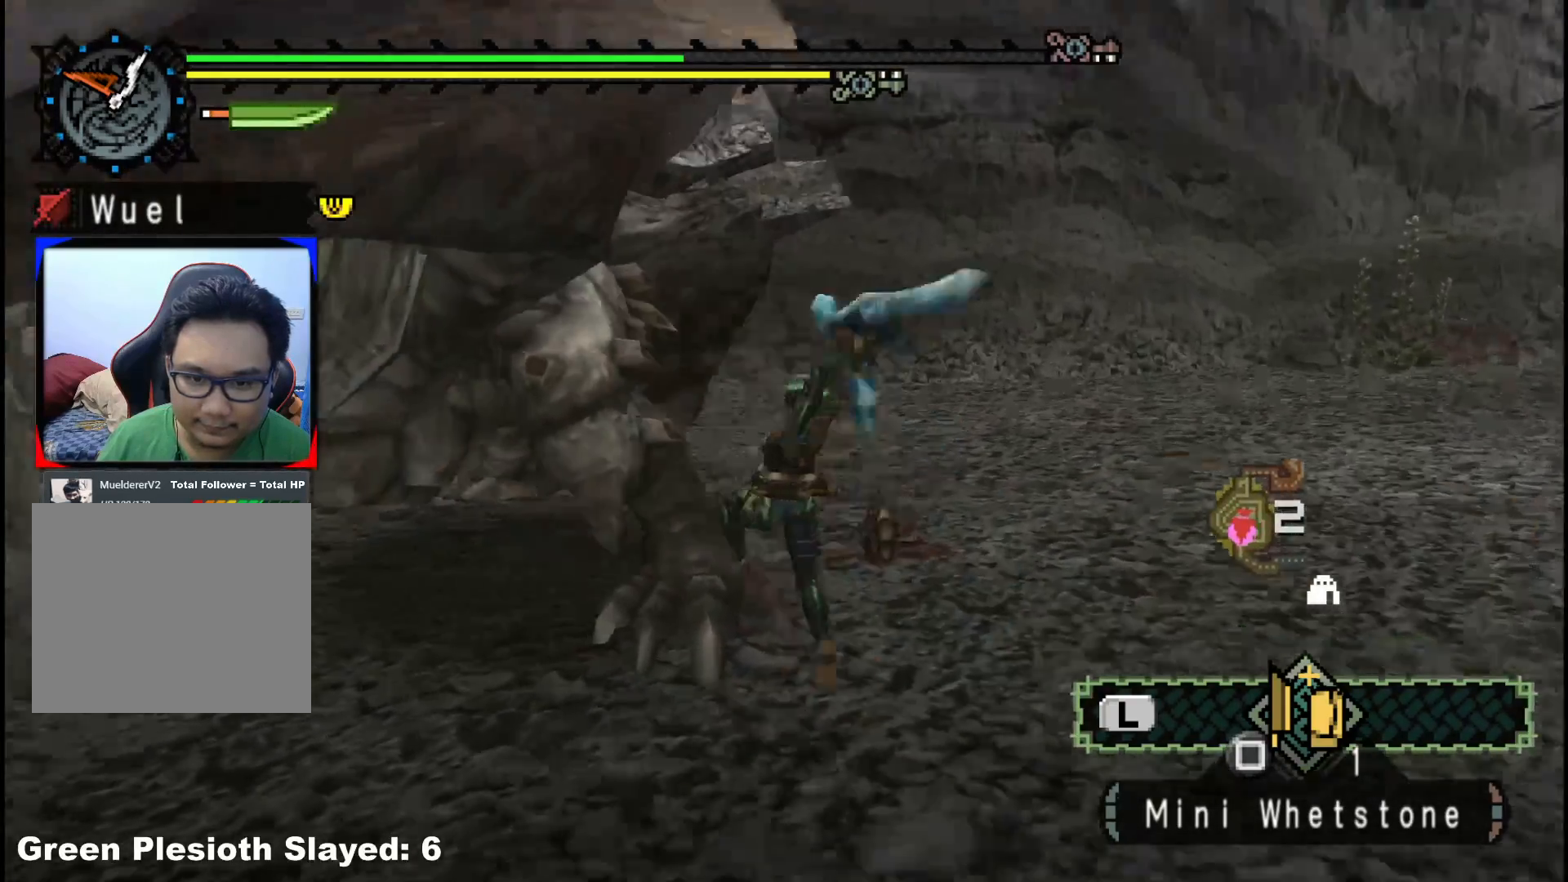
{"buttons": ["Y"], "left_stick": "left", "right_stick": "center", "events": [[17, "right_stick", "center"], [117, "Y", "down"], [233, "Y", "up"], [267, "left_stick", "center"], [283, "Y", "down"], [333, "left_stick", "left"], [417, "Y", "up"], [483, "Y", "down"]]}
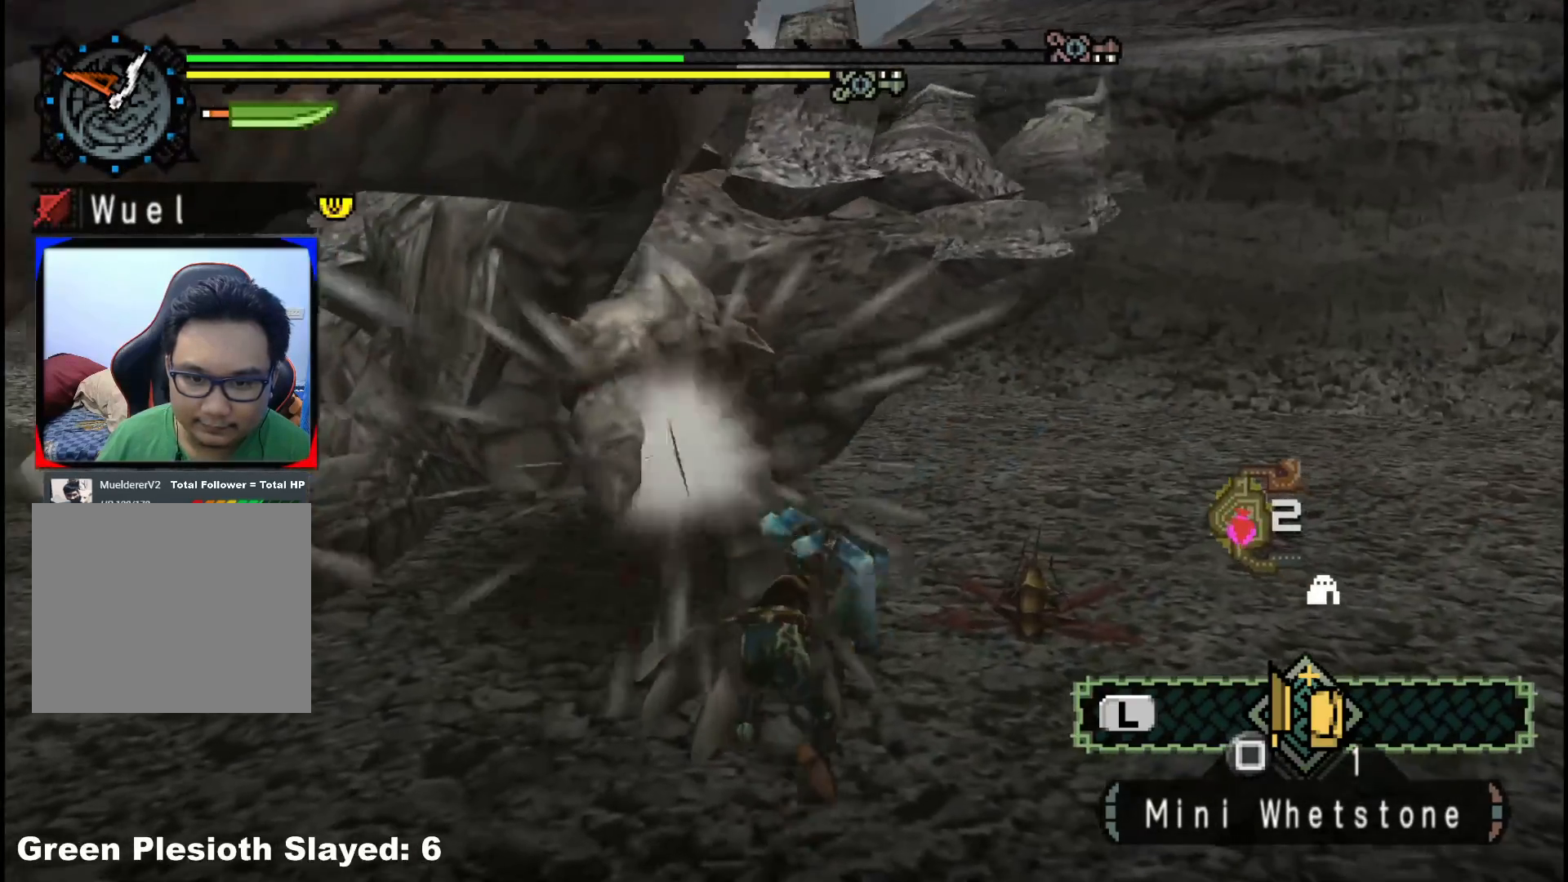
{"buttons": [], "left_stick": "left", "right_stick": "center", "events": [[100, "Y", "up"], [167, "Y", "down"], [283, "Y", "up"], [350, "Y", "down"], [483, "Y", "up"]]}
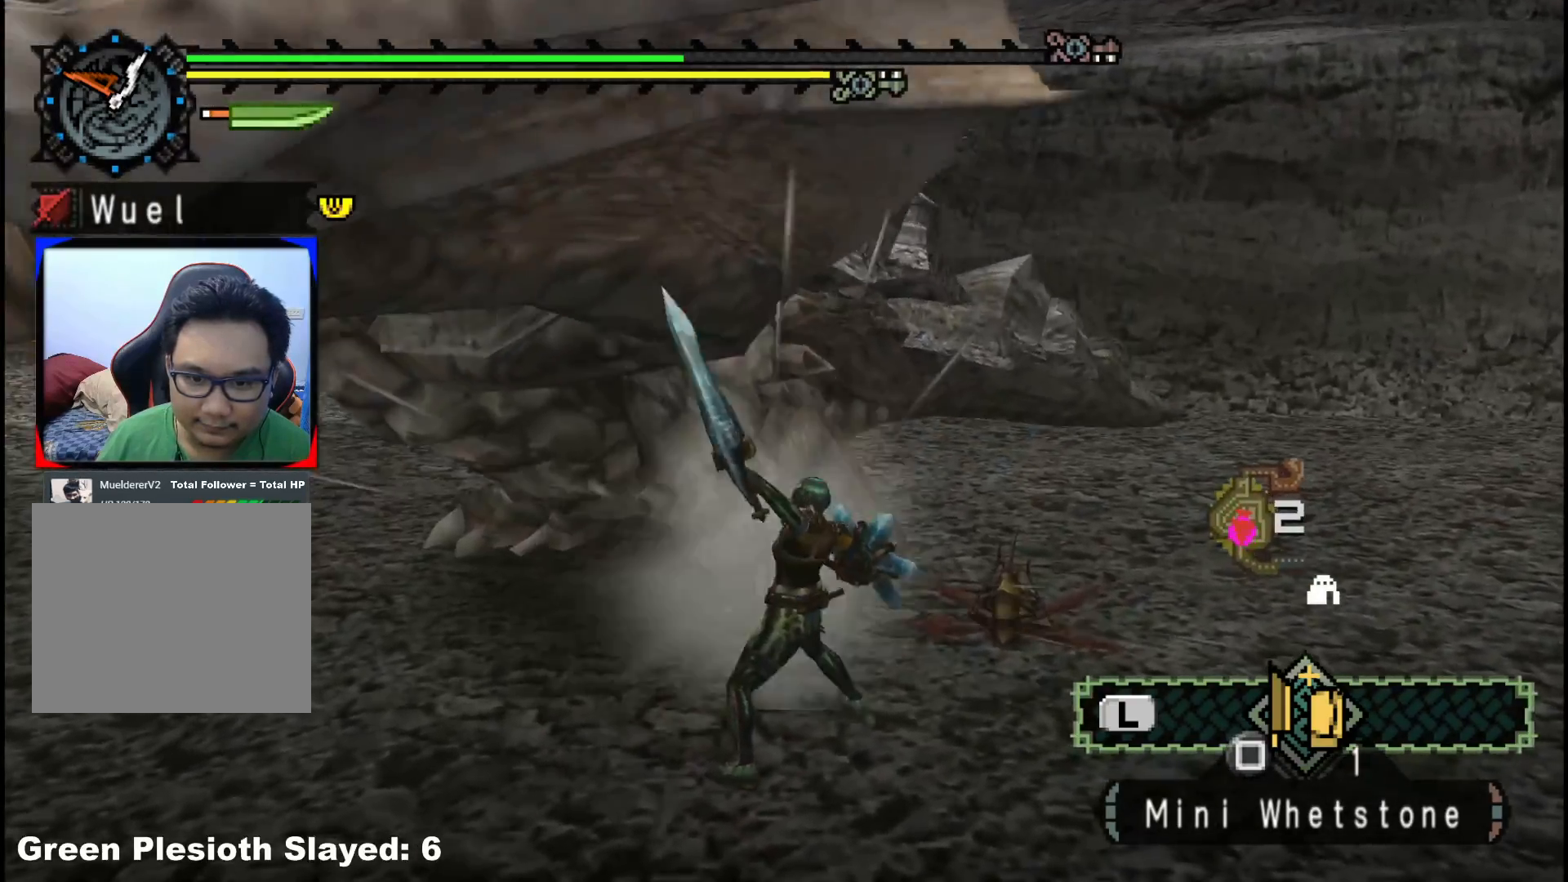
{"buttons": [], "left_stick": "left", "right_stick": "center", "events": [[33, "Y", "down"], [167, "Y", "up"], [217, "Y", "down"], [350, "Y", "up"]]}
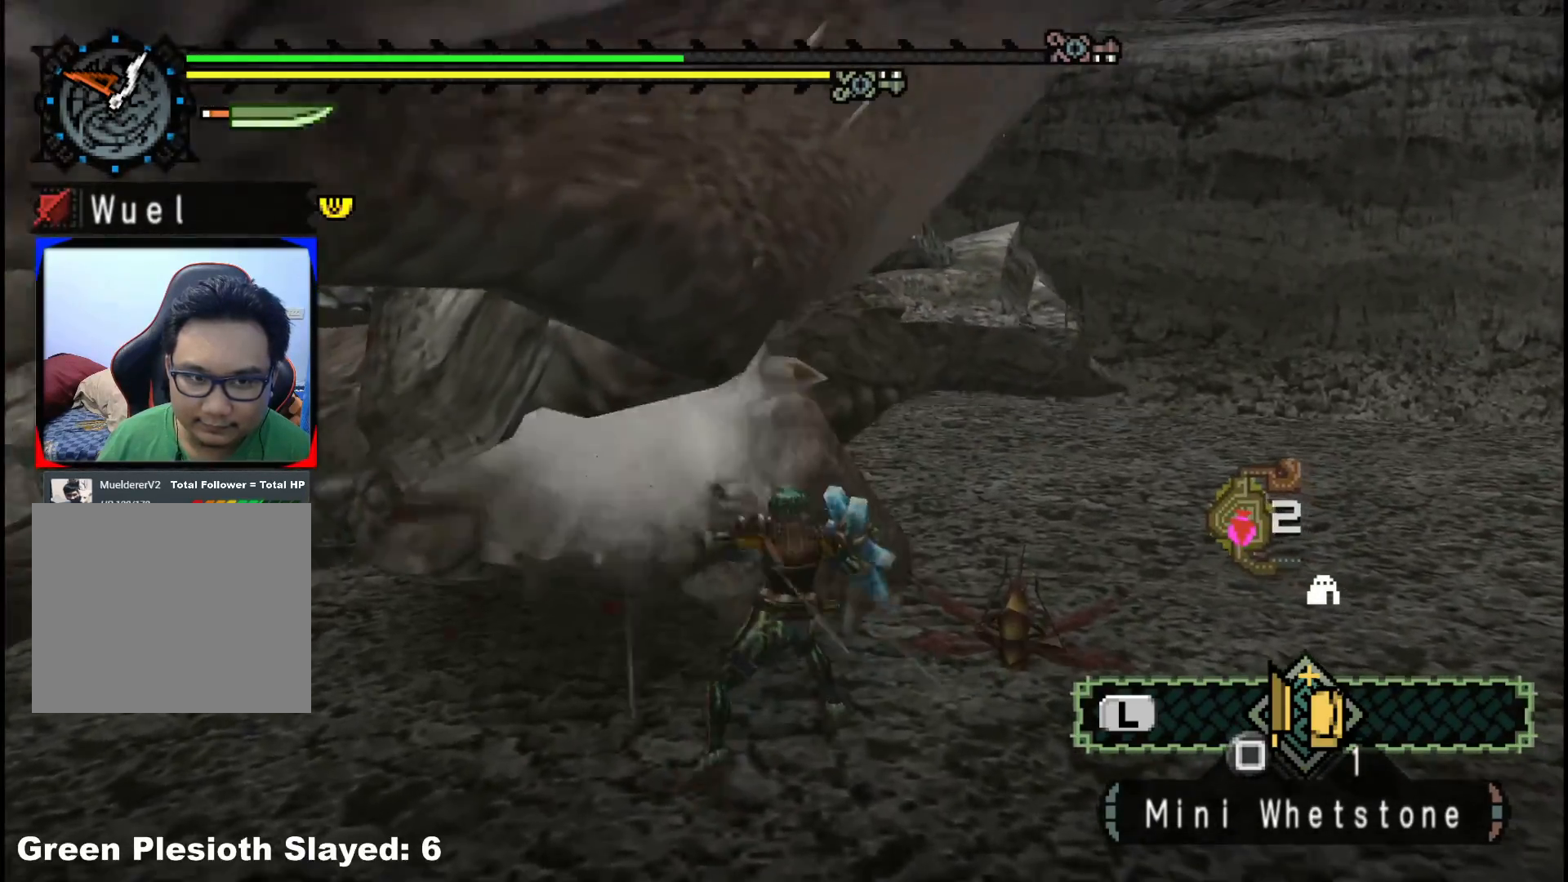
{"buttons": ["Y"], "left_stick": "left", "right_stick": "center", "events": [[33, "Y", "down"], [133, "Y", "up"], [200, "Y", "down"], [300, "Y", "up"], [383, "Y", "down"]]}
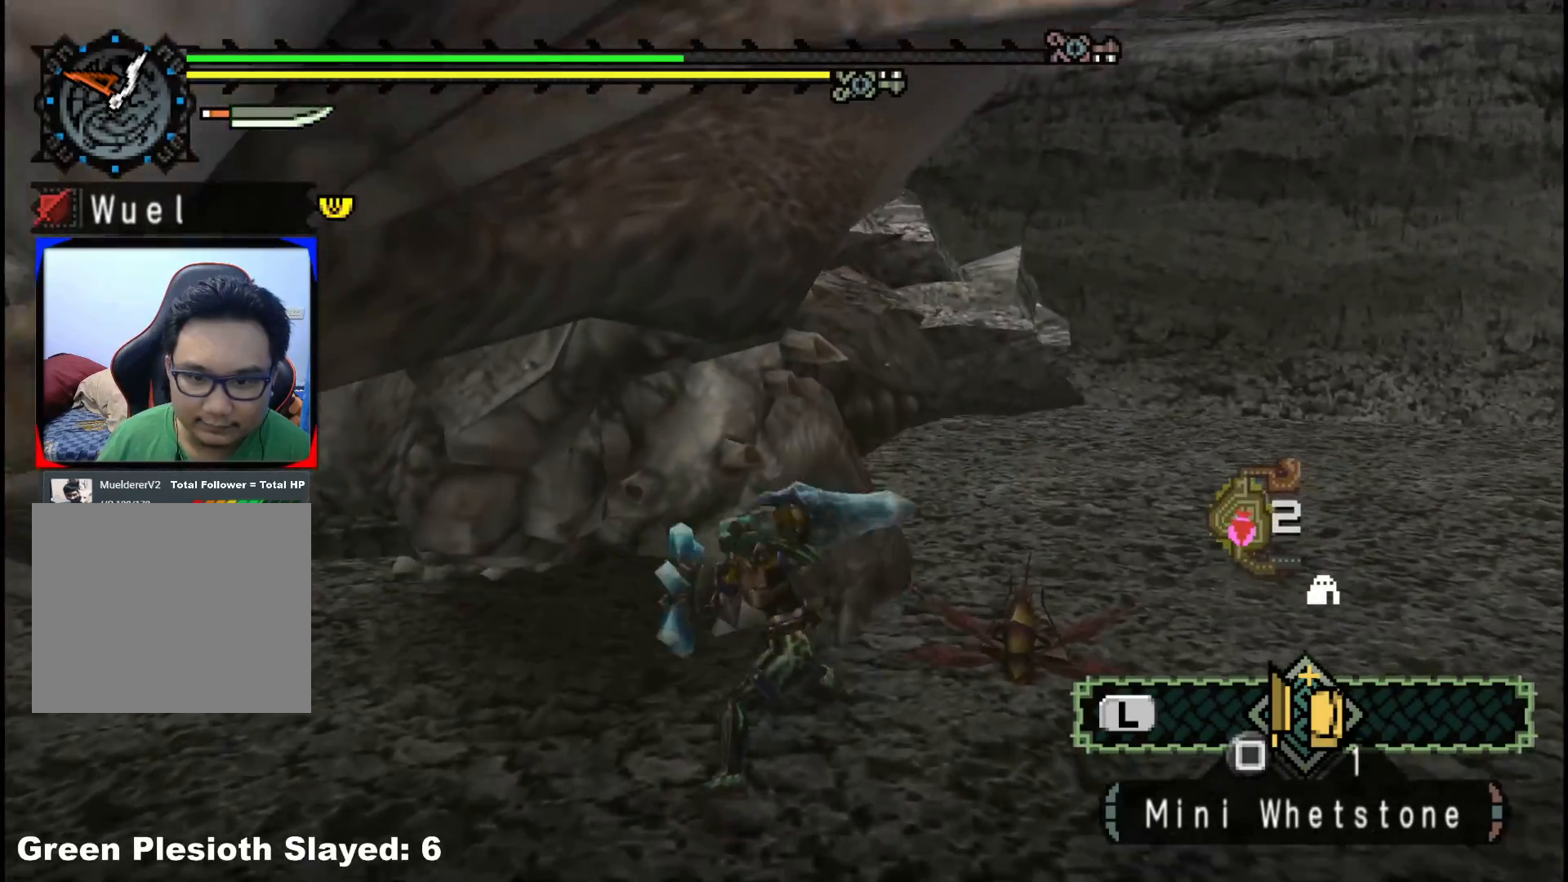
{"buttons": [], "left_stick": "center", "right_stick": "center", "events": [[17, "Y", "up"], [250, "right_stick", "up-left"], [417, "left_stick", "center"], [417, "right_stick", "center"]]}
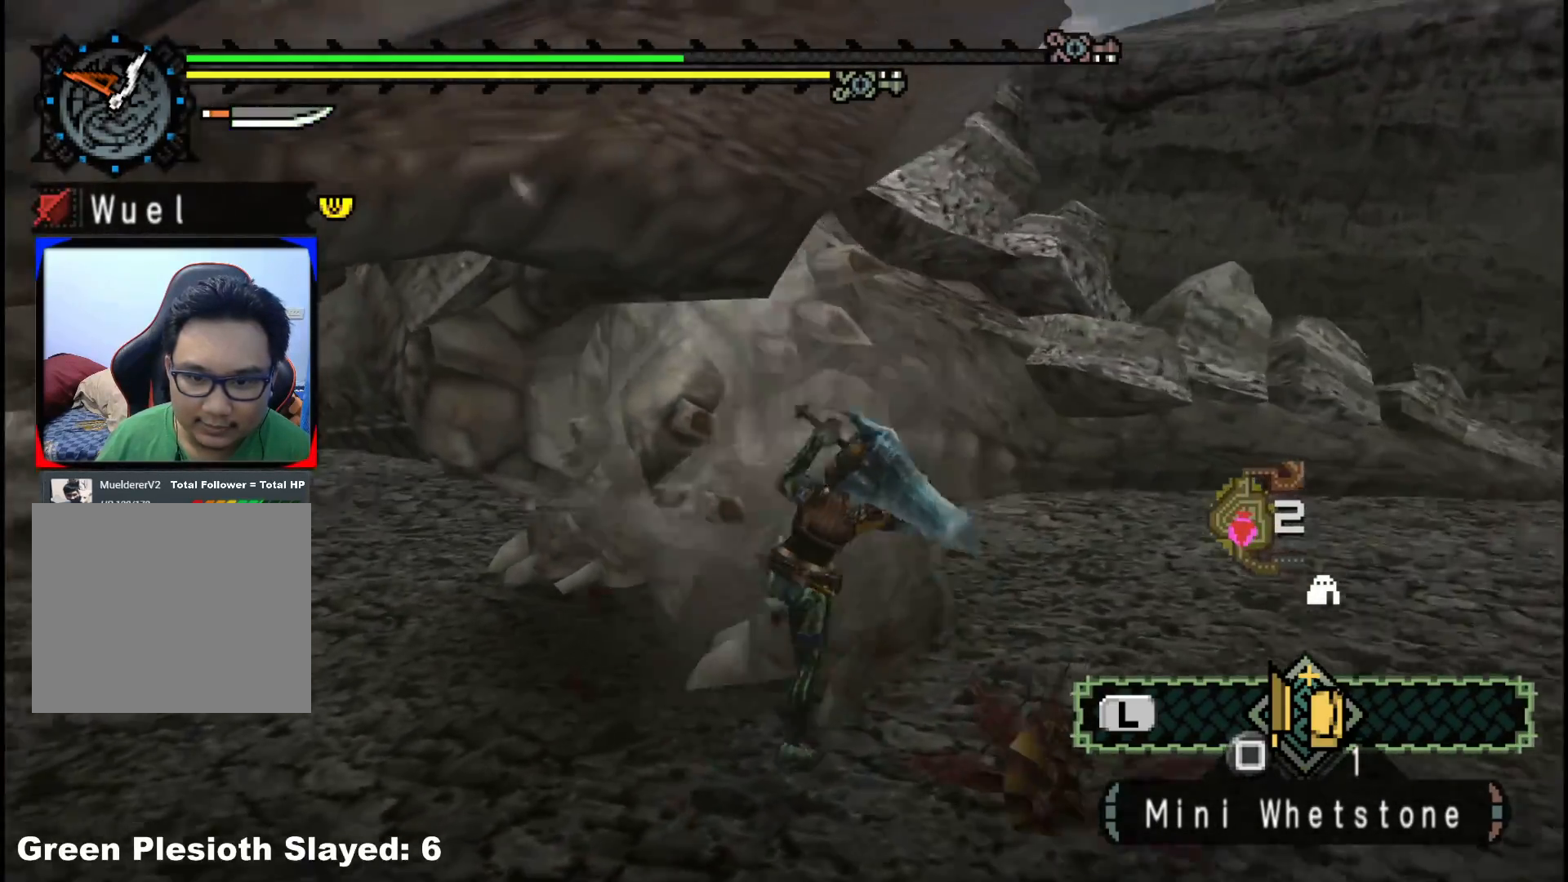
{"buttons": ["B"], "left_stick": "left", "right_stick": "center", "events": [[33, "left_stick", "left"], [200, "B", "down"], [317, "B", "up"], [383, "B", "down"]]}
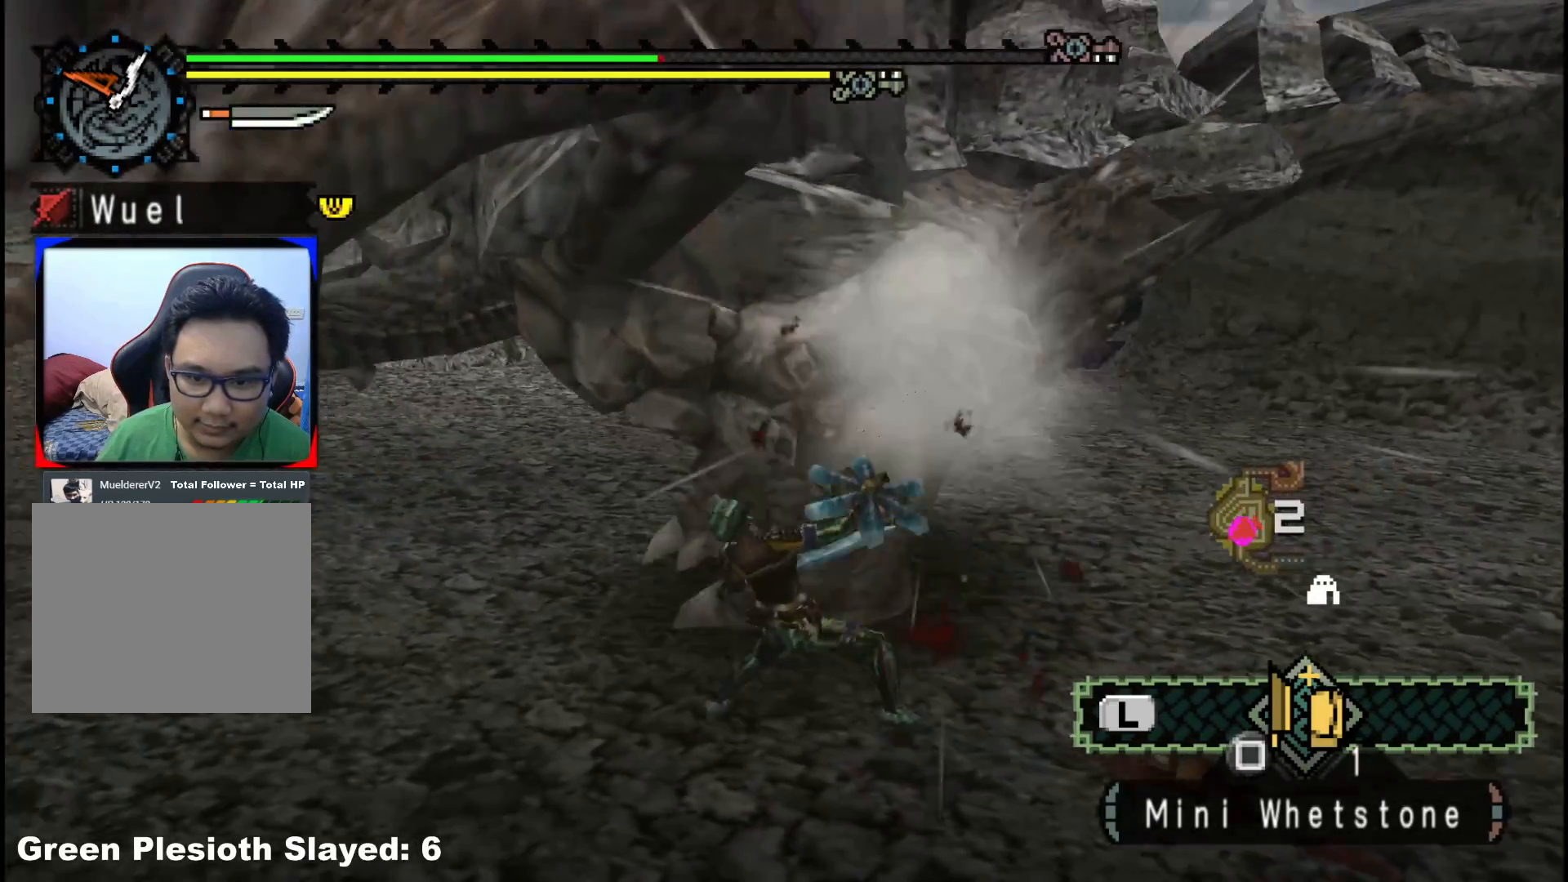
{"buttons": [], "left_stick": "down-right", "right_stick": "right", "events": [[33, "B", "up"], [83, "B", "down"], [217, "B", "up"], [283, "left_stick", "up"], [383, "left_stick", "right"], [400, "right_stick", "right"], [433, "left_stick", "down-right"]]}
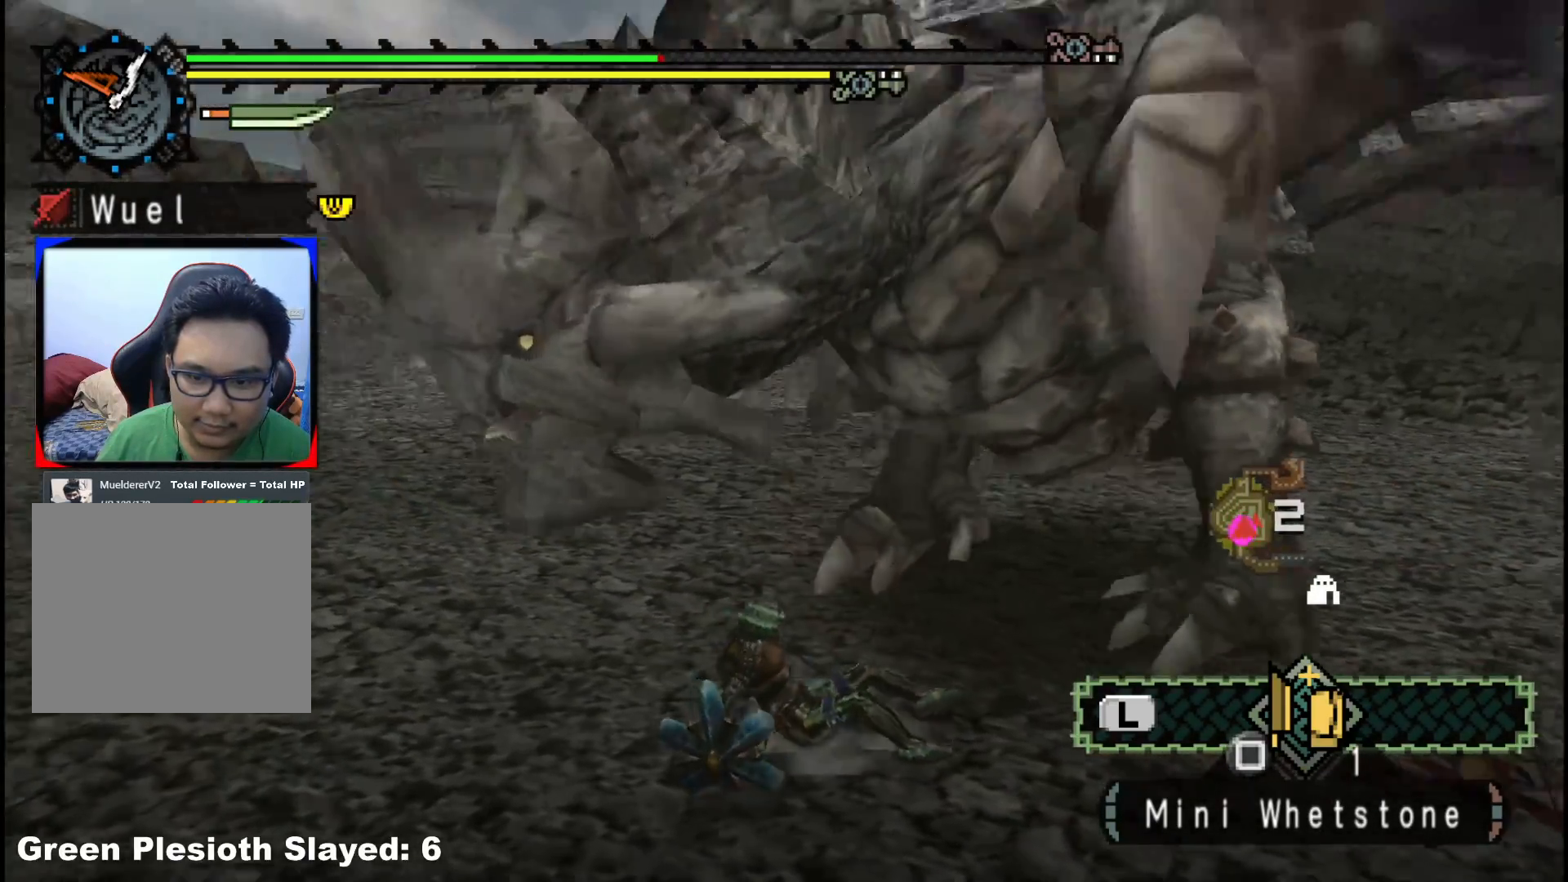
{"buttons": [], "left_stick": "down", "right_stick": "center", "events": [[117, "right_stick", "center"], [133, "left_stick", "down"], [283, "right_stick", "right"], [467, "right_stick", "center"]]}
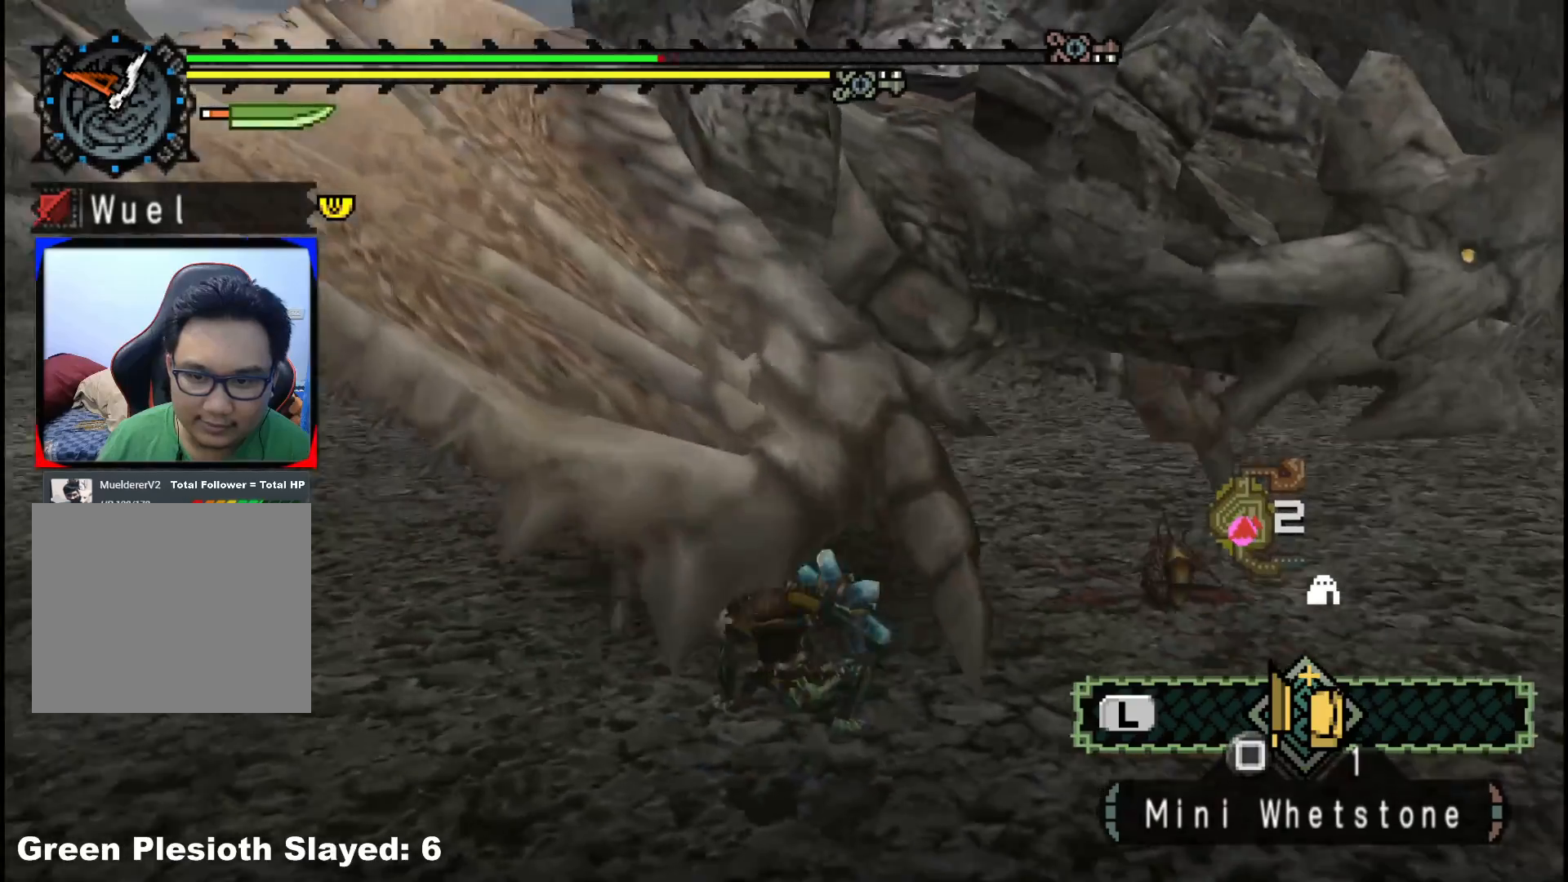
{"buttons": [], "left_stick": "down", "right_stick": "center", "events": []}
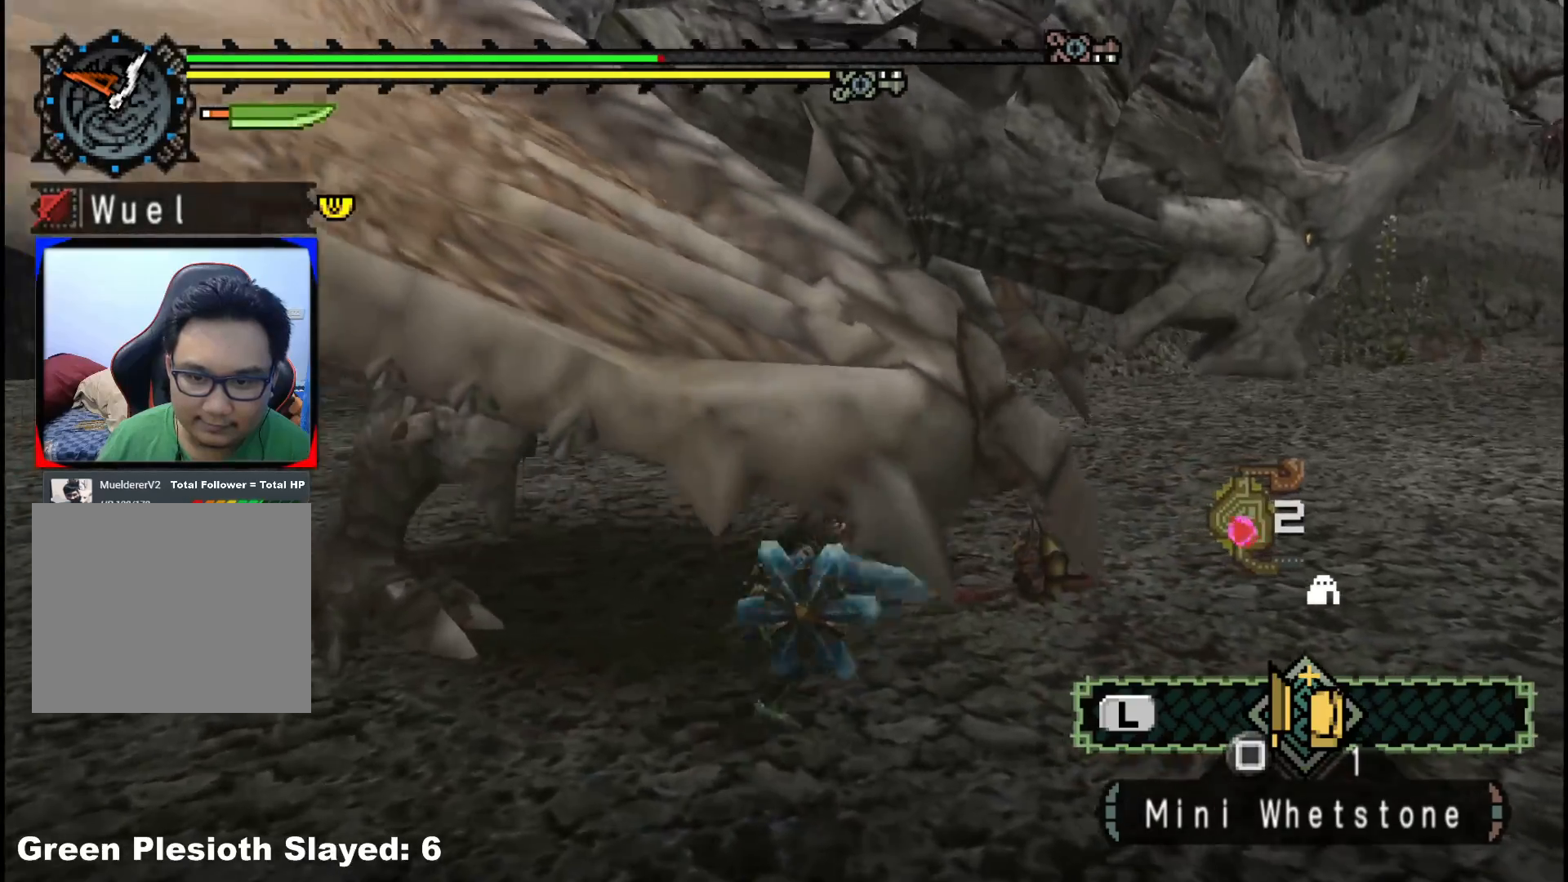
{"buttons": [], "left_stick": "down-left", "right_stick": "center", "events": [[417, "left_stick", "down-left"]]}
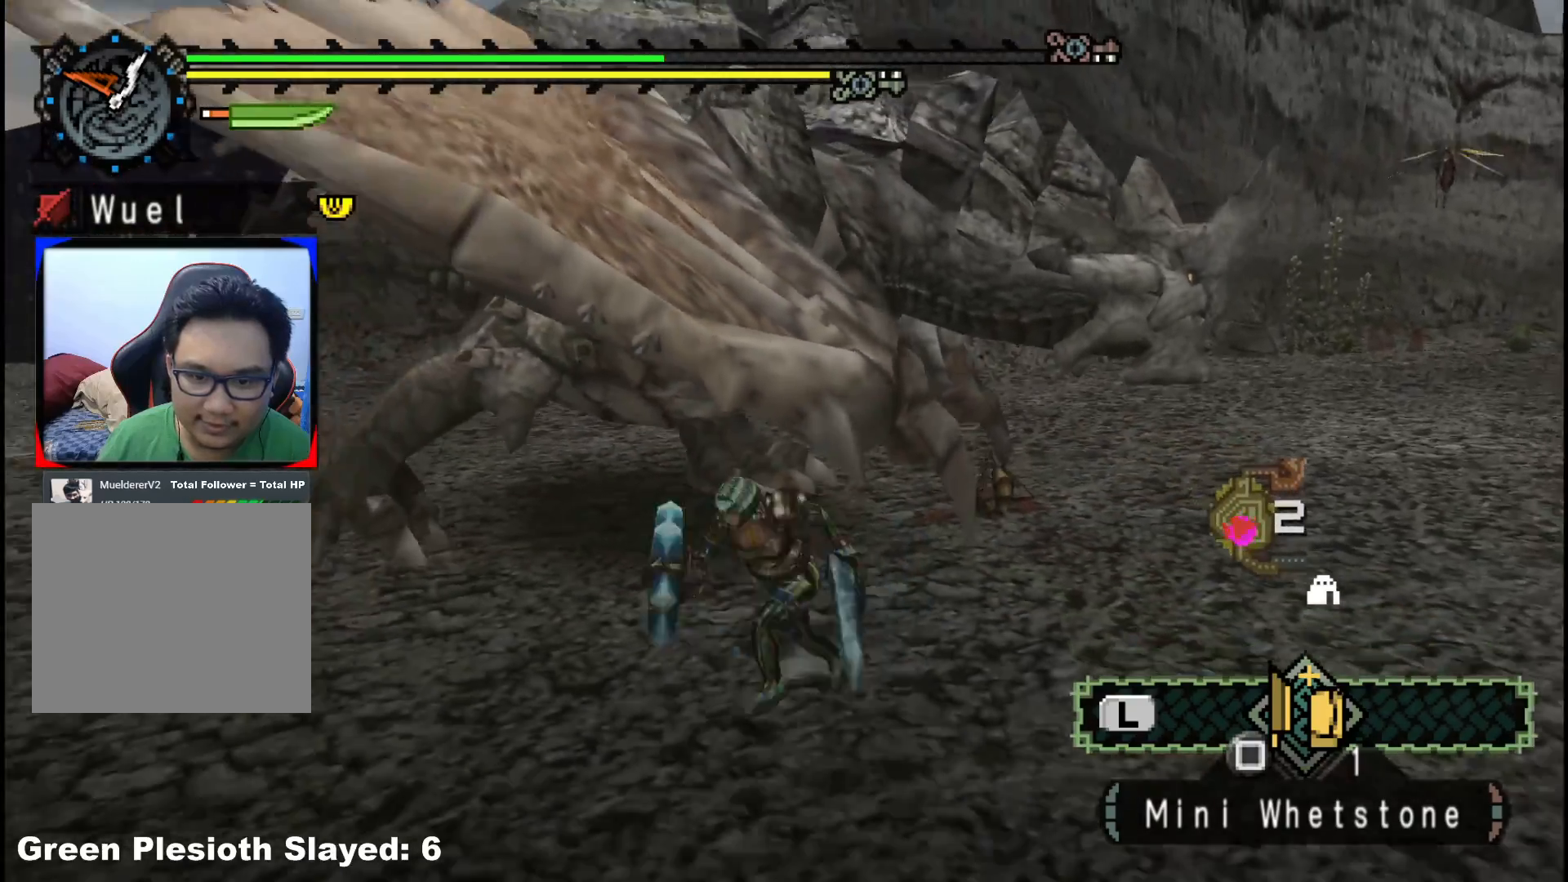
{"buttons": [], "left_stick": "left", "right_stick": "center", "events": [[17, "left_stick", "left"]]}